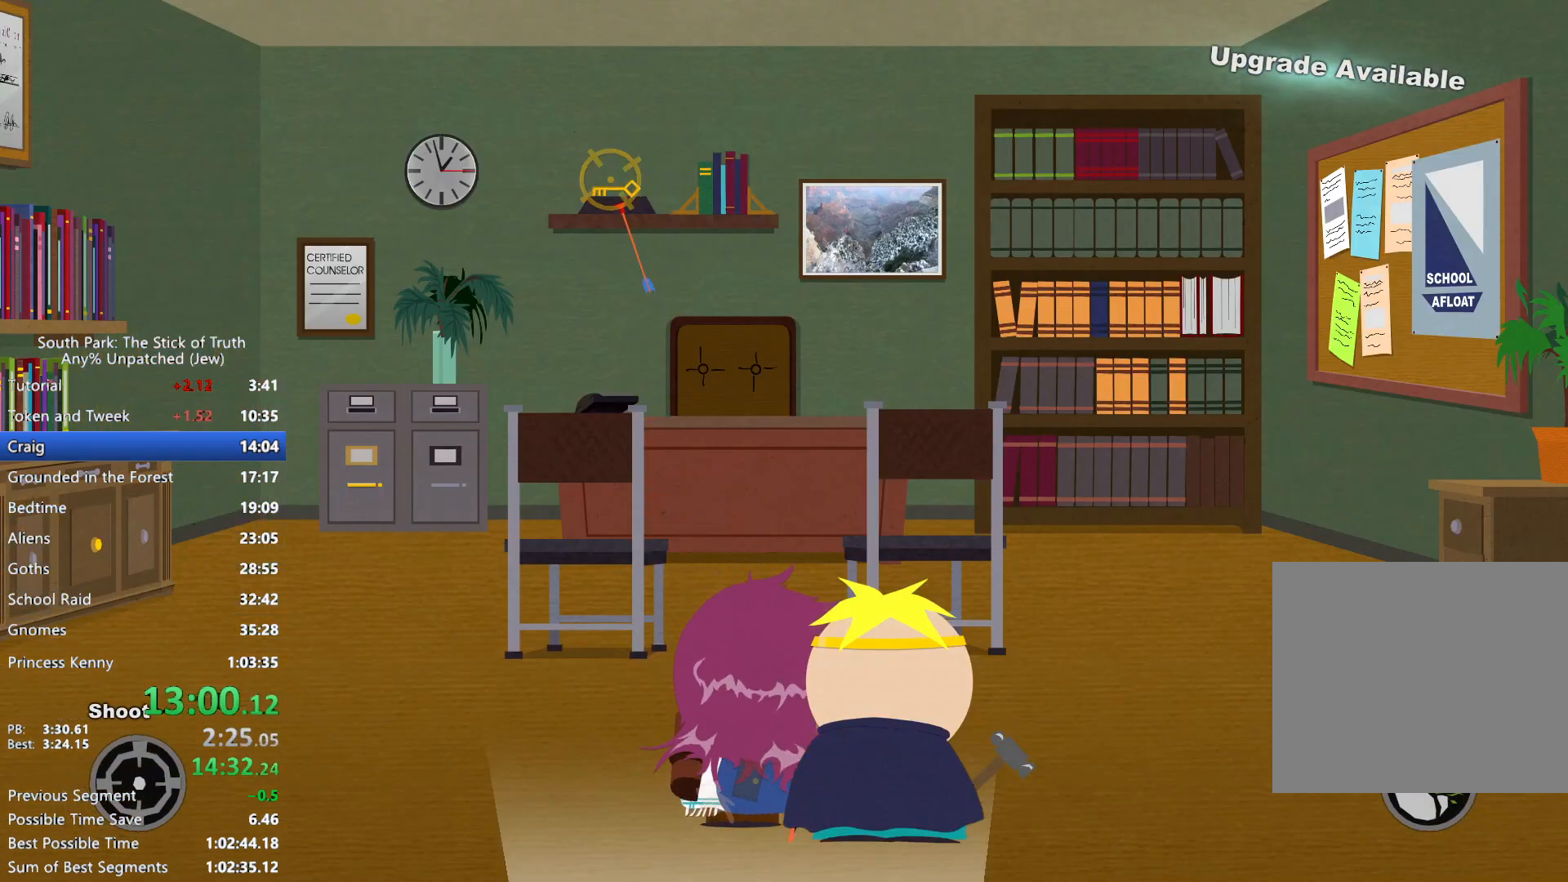
Gameplay with a controller (Xbox layout); each line is a JSON object with the inputs held at the frame after it (dt_ms = milliseconds from this image to that frame). "events" lists button and stick changes between this image and that frame as [ms after this image, input, new state], when the widget could be followed in between. Not read: HOME L3 R3 SELECT.
{"dt_ms": 500, "buttons": ["B"], "left_stick": "left", "right_stick": "center", "events": []}
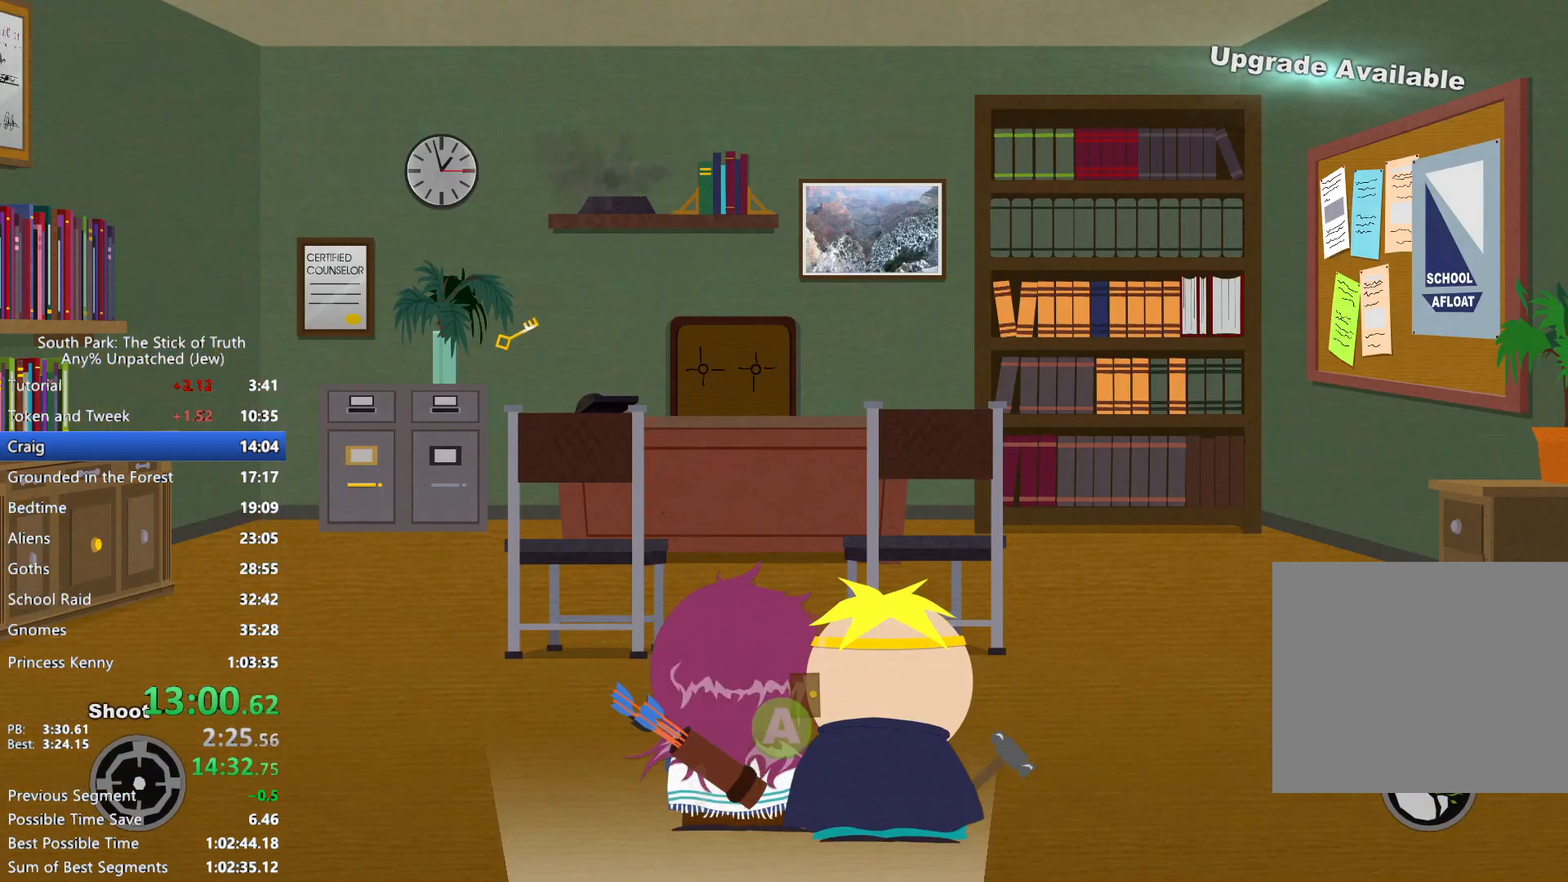
{"dt_ms": 500, "buttons": ["B"], "left_stick": "up-right", "right_stick": "center", "events": [[133, "left_stick", "up-left"], [283, "left_stick", "up"], [433, "left_stick", "up-right"]]}
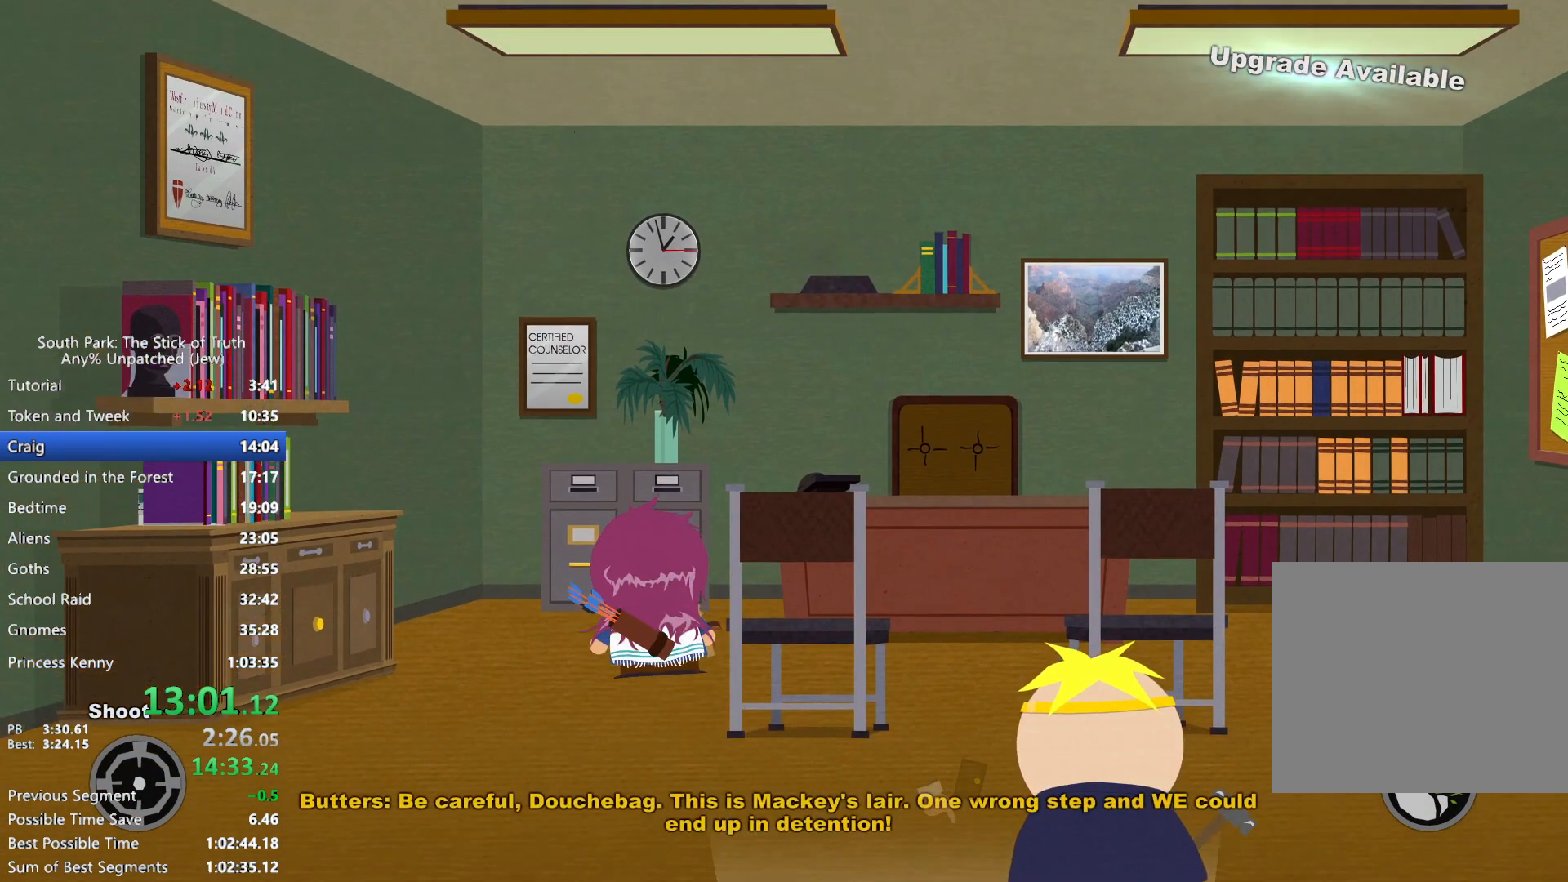
{"dt_ms": 500, "buttons": ["A"], "left_stick": "center", "right_stick": "center", "events": [[50, "left_stick", "right"], [367, "A", "down"], [367, "B", "up"], [433, "left_stick", "center"]]}
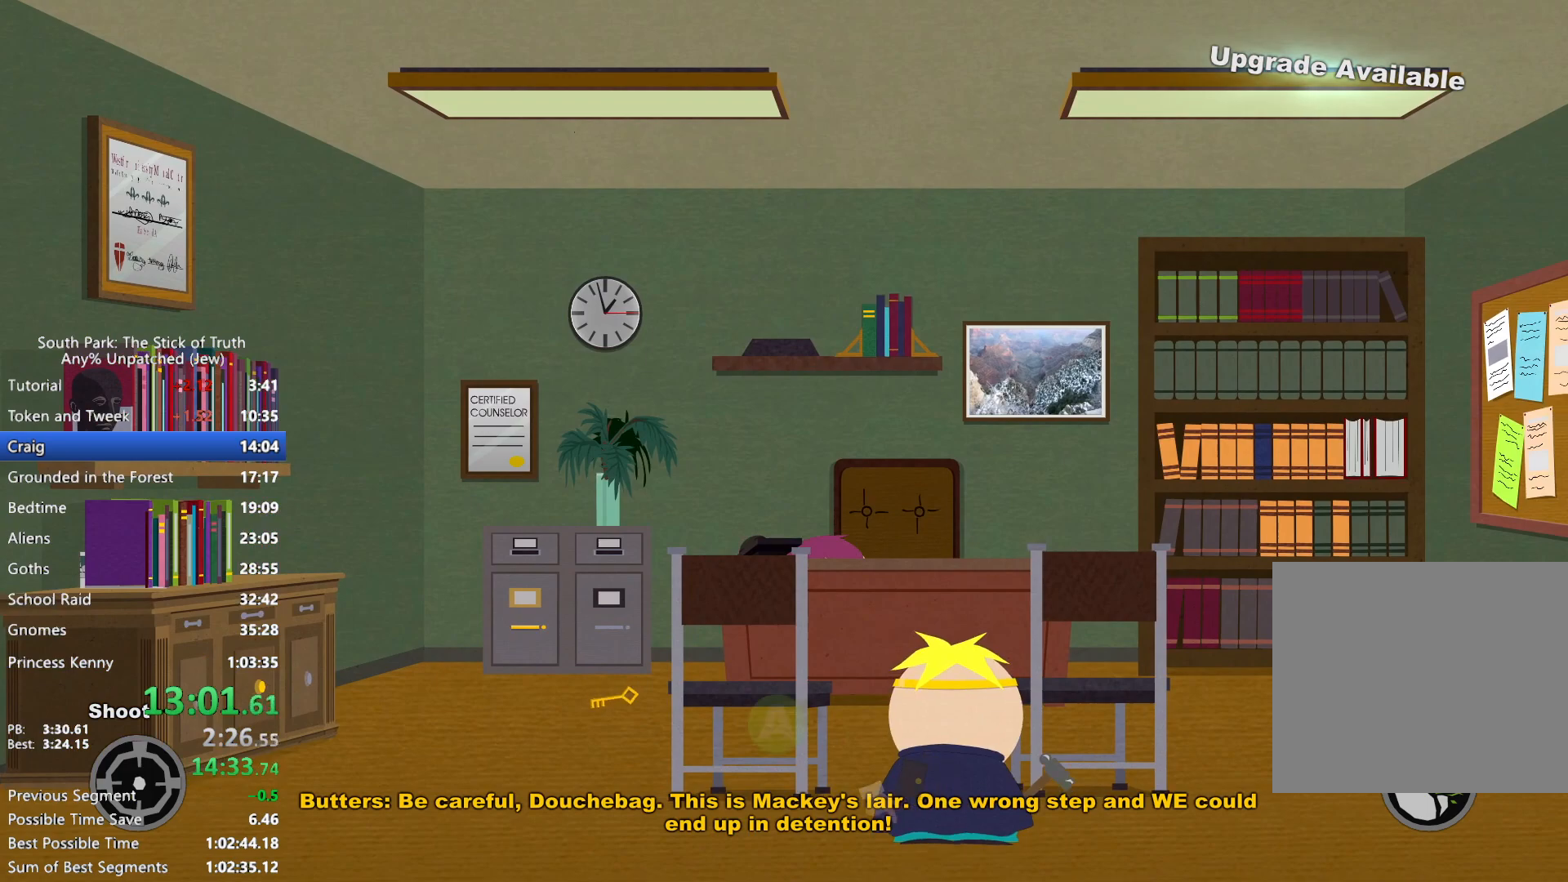
{"dt_ms": 500, "buttons": ["X"], "left_stick": "center", "right_stick": "center", "events": [[33, "A", "up"], [167, "X", "down"], [250, "X", "up"], [333, "X", "down"], [383, "X", "up"], [467, "X", "down"]]}
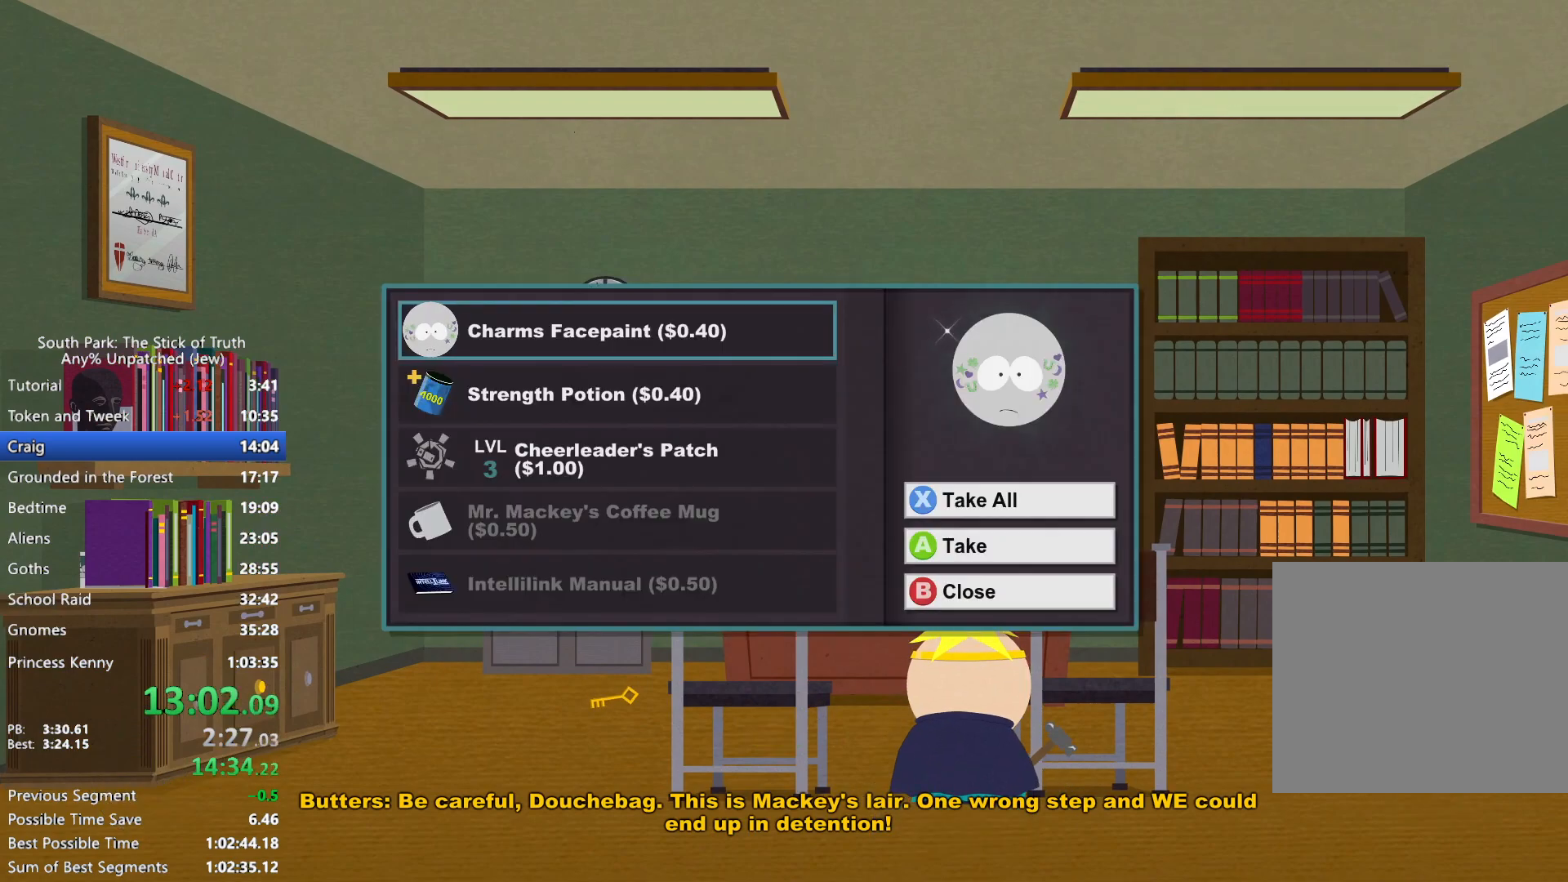
{"dt_ms": 500, "buttons": ["B"], "left_stick": "left", "right_stick": "center", "events": [[50, "X", "up"], [117, "left_stick", "left"], [133, "B", "down"]]}
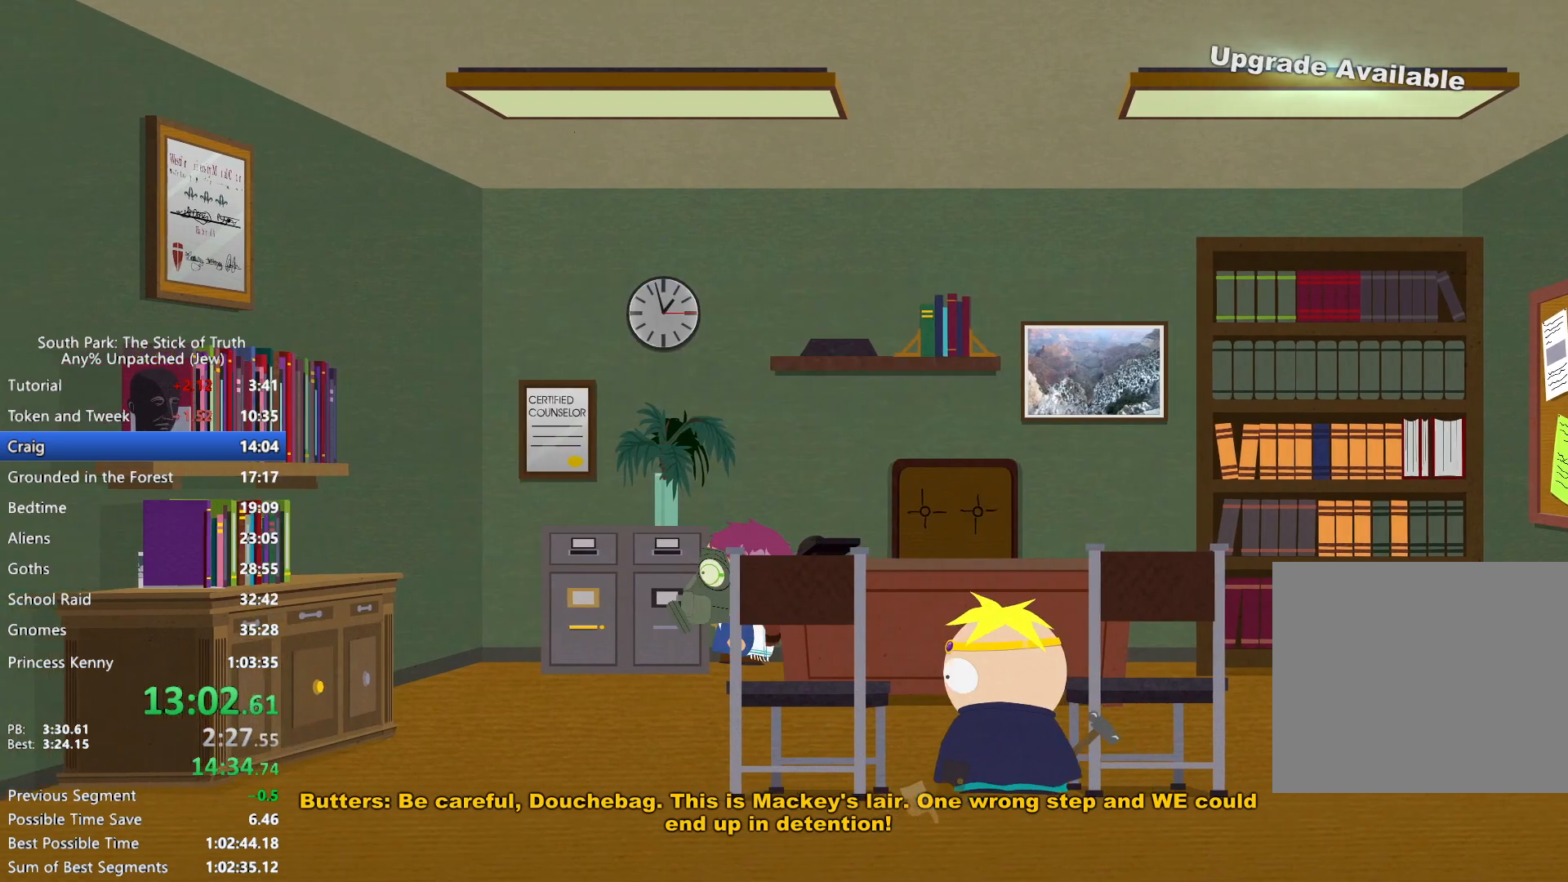
{"dt_ms": 500, "buttons": ["B"], "left_stick": "down-right", "right_stick": "center", "events": [[133, "left_stick", "down"], [283, "left_stick", "down-right"]]}
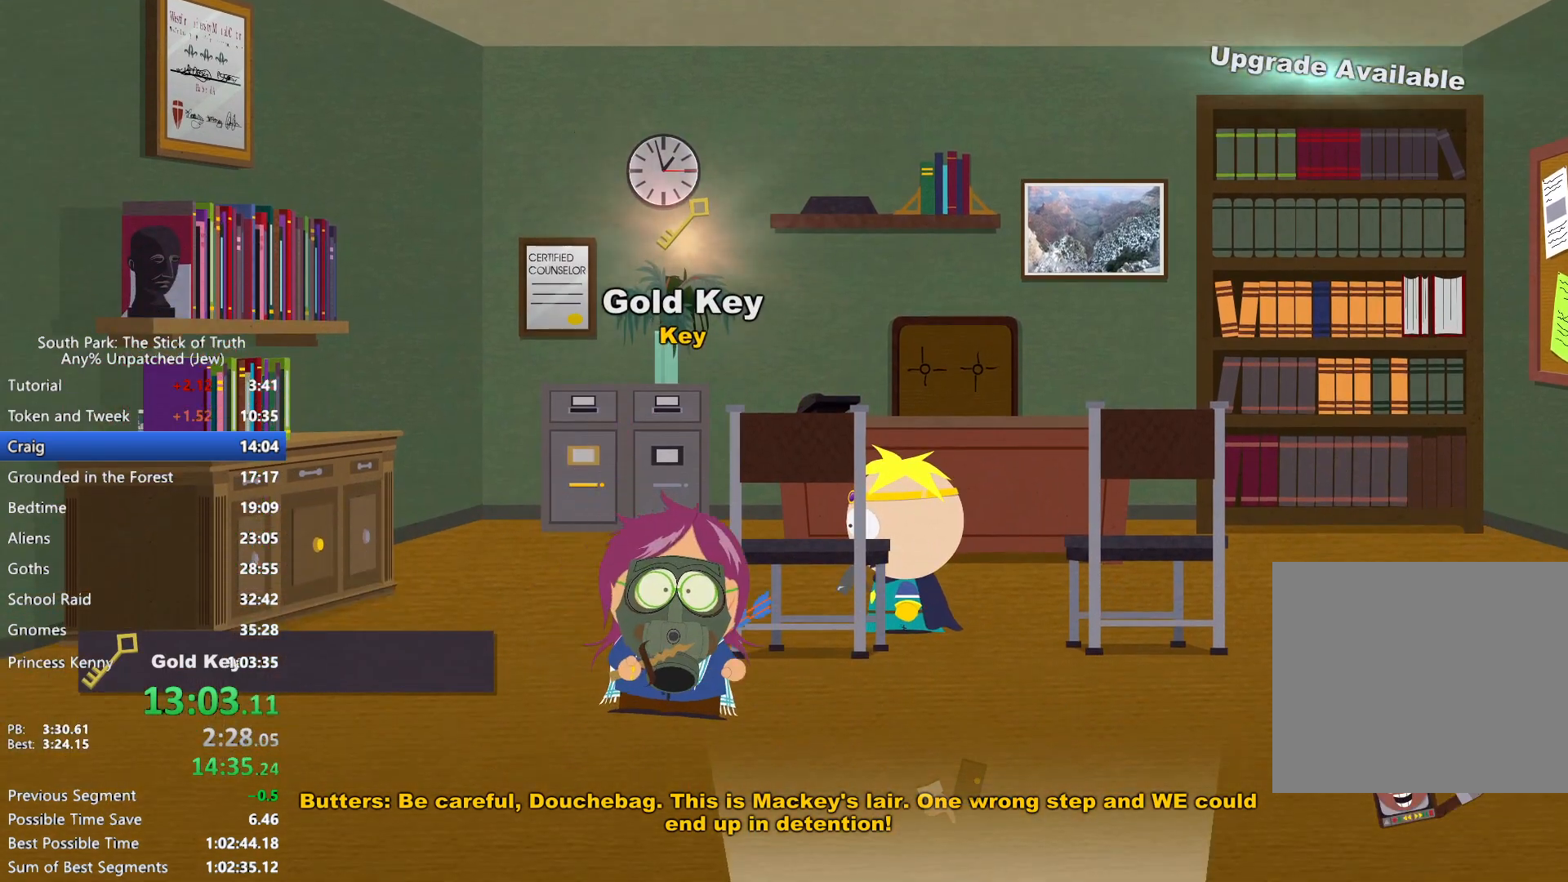
{"dt_ms": 500, "buttons": [], "left_stick": "center", "right_stick": "center", "events": [[117, "B", "up"], [133, "A", "down"], [200, "A", "up"], [267, "A", "down"], [317, "A", "up"], [333, "left_stick", "center"], [383, "A", "down"], [450, "A", "up"]]}
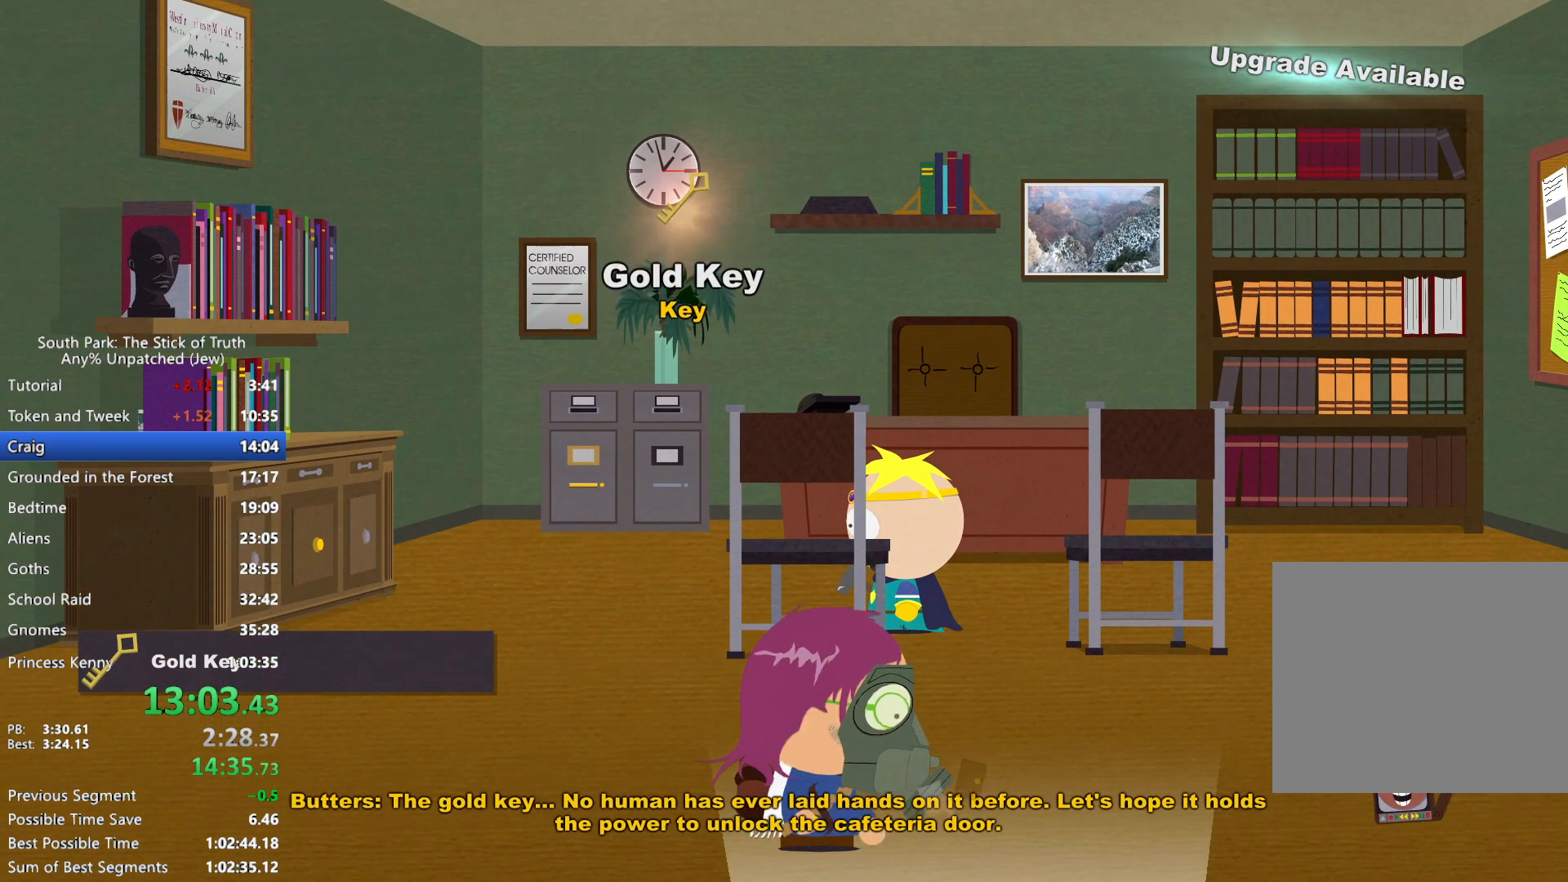
{"dt_ms": 500, "buttons": [], "left_stick": "center", "right_stick": "center", "events": []}
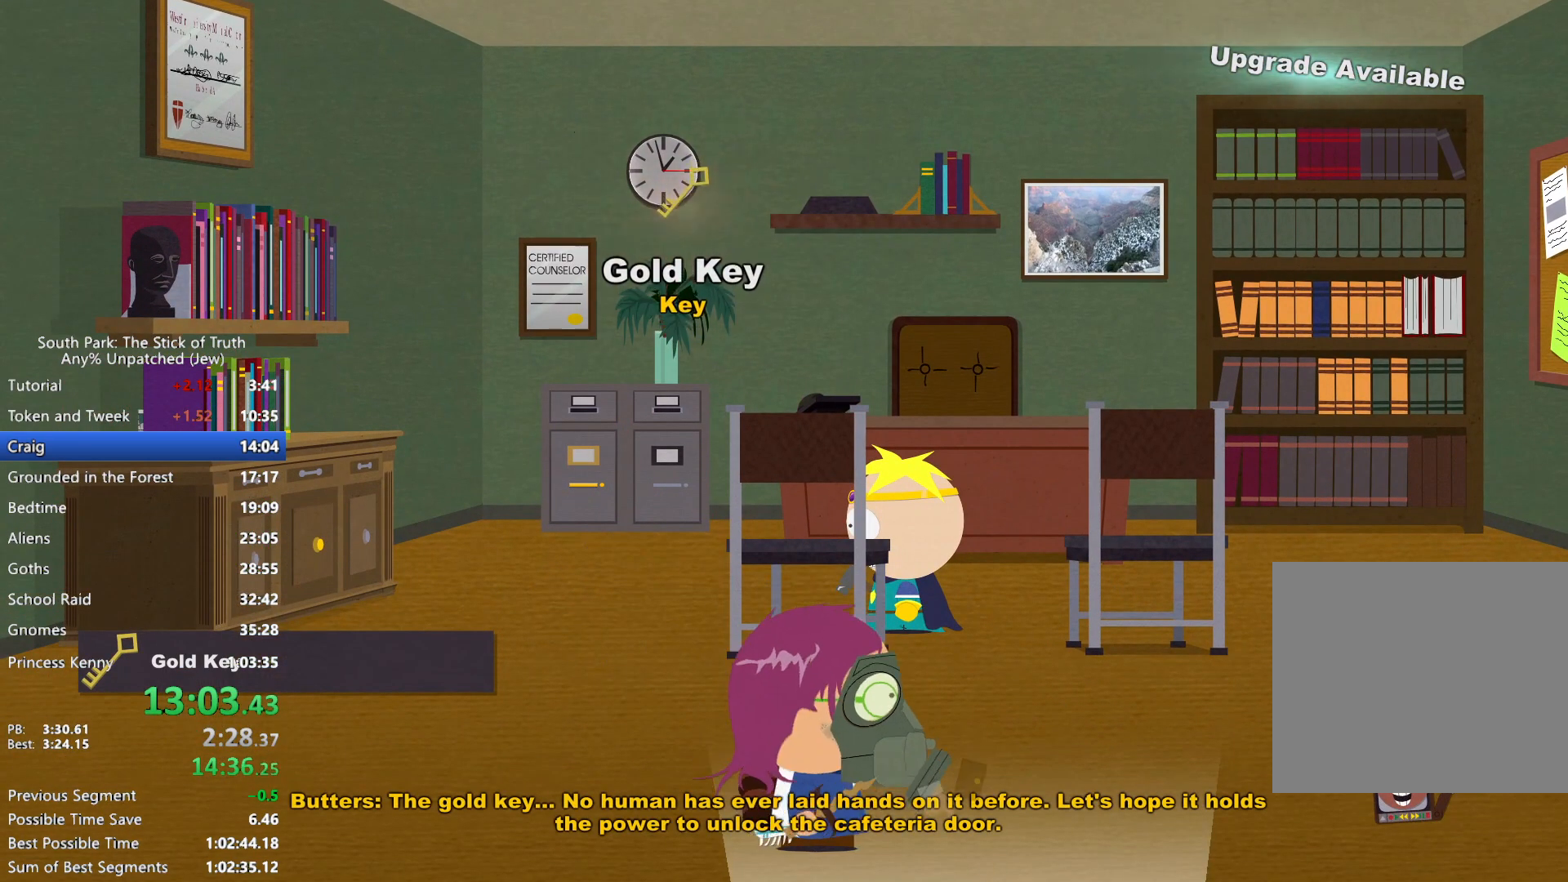
{"dt_ms": 500, "buttons": ["B"], "left_stick": "right", "right_stick": "center", "events": [[417, "left_stick", "right"], [433, "B", "down"]]}
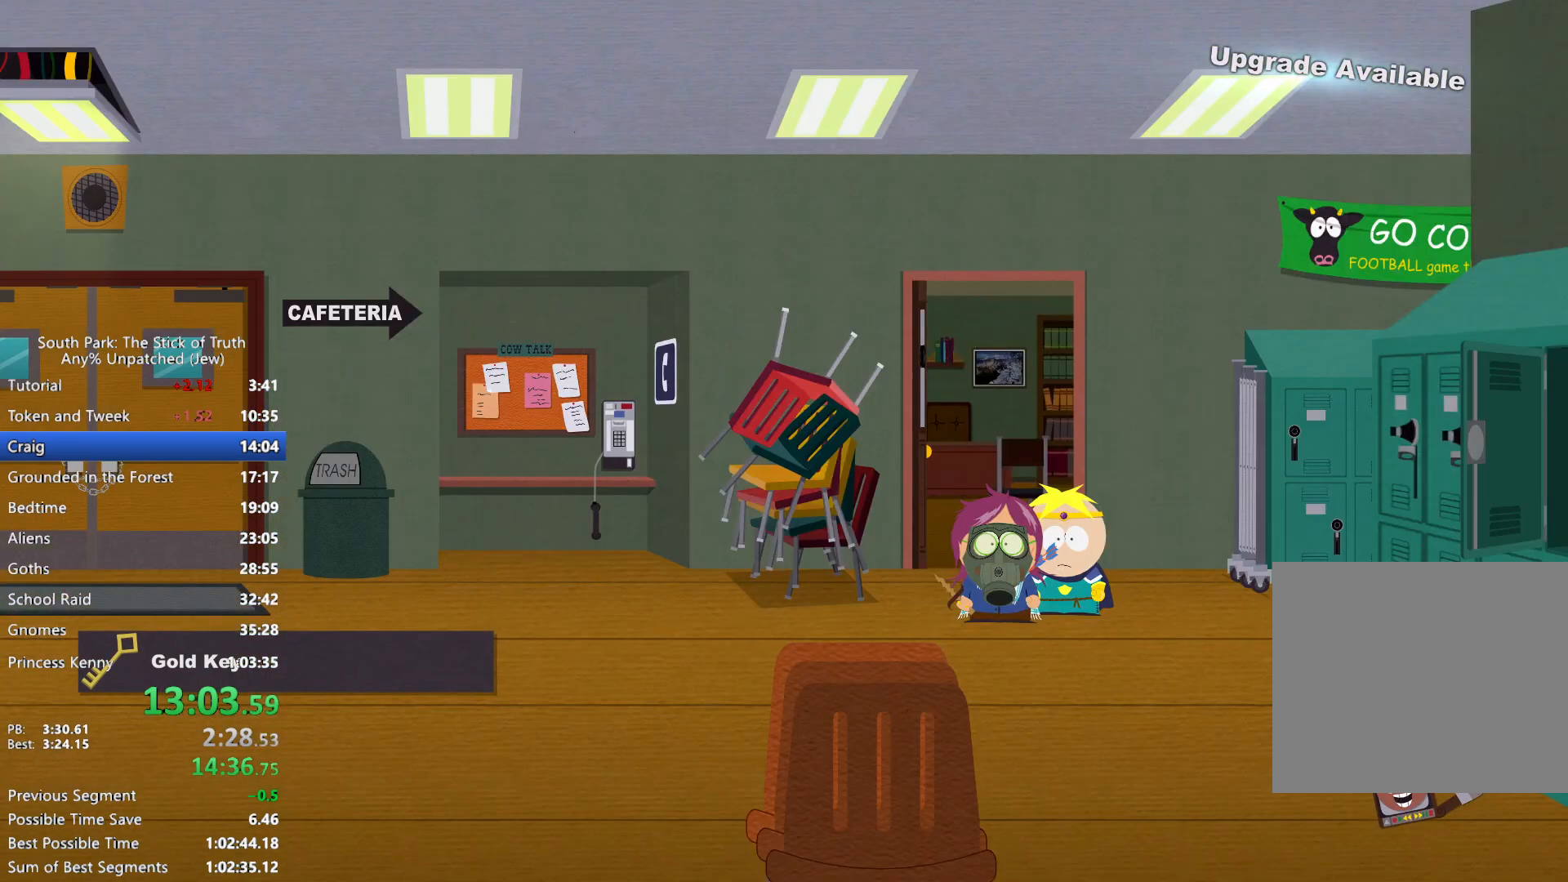
{"dt_ms": 500, "buttons": ["B"], "left_stick": "right", "right_stick": "center", "events": []}
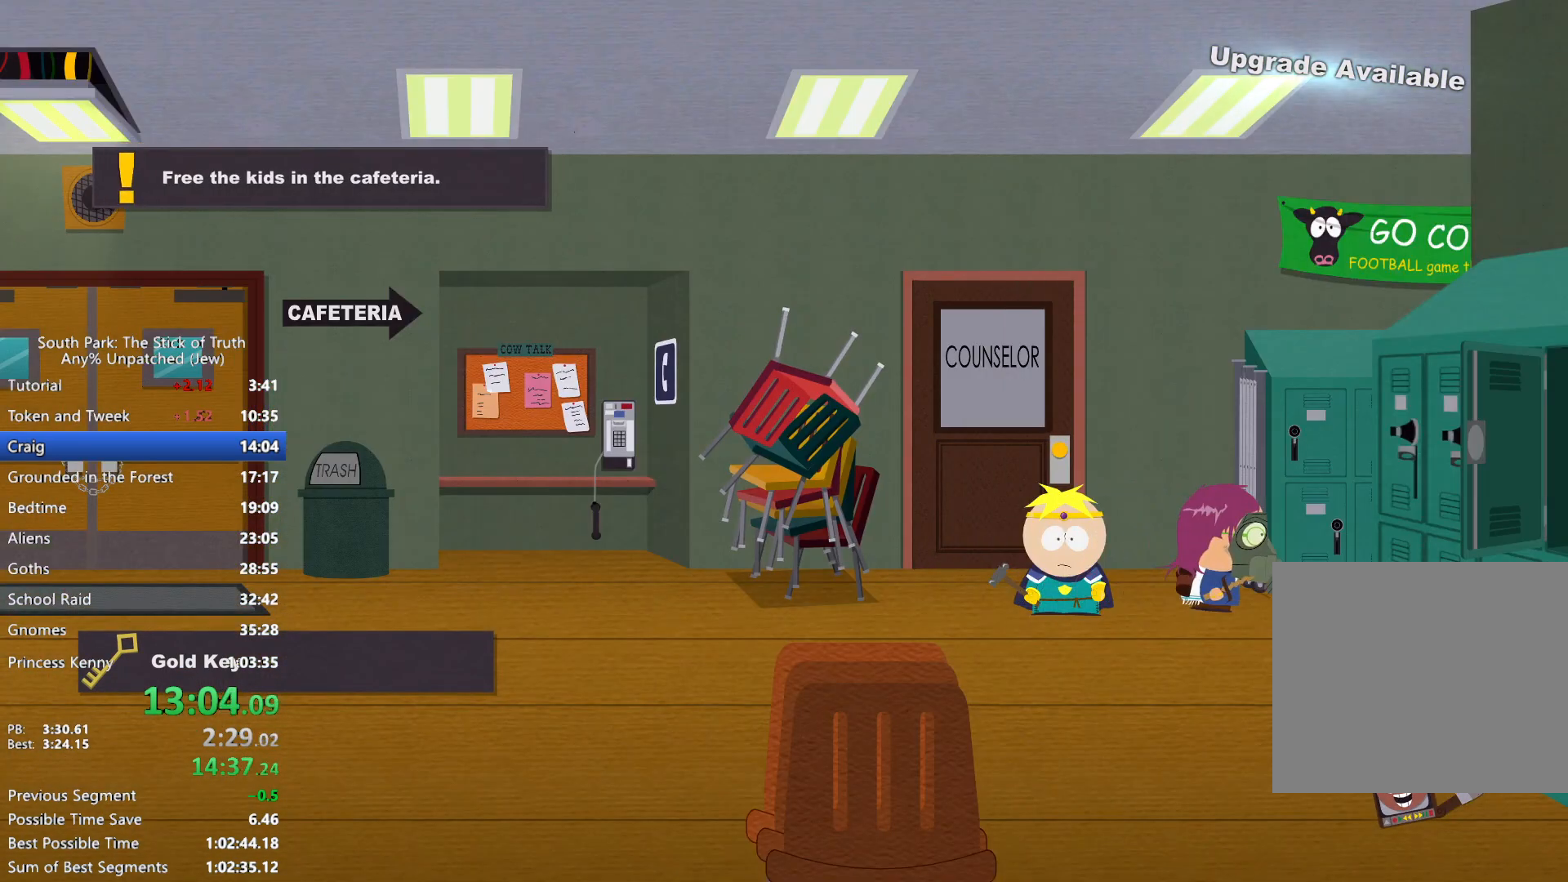
{"dt_ms": 500, "buttons": ["B"], "left_stick": "right", "right_stick": "center", "events": []}
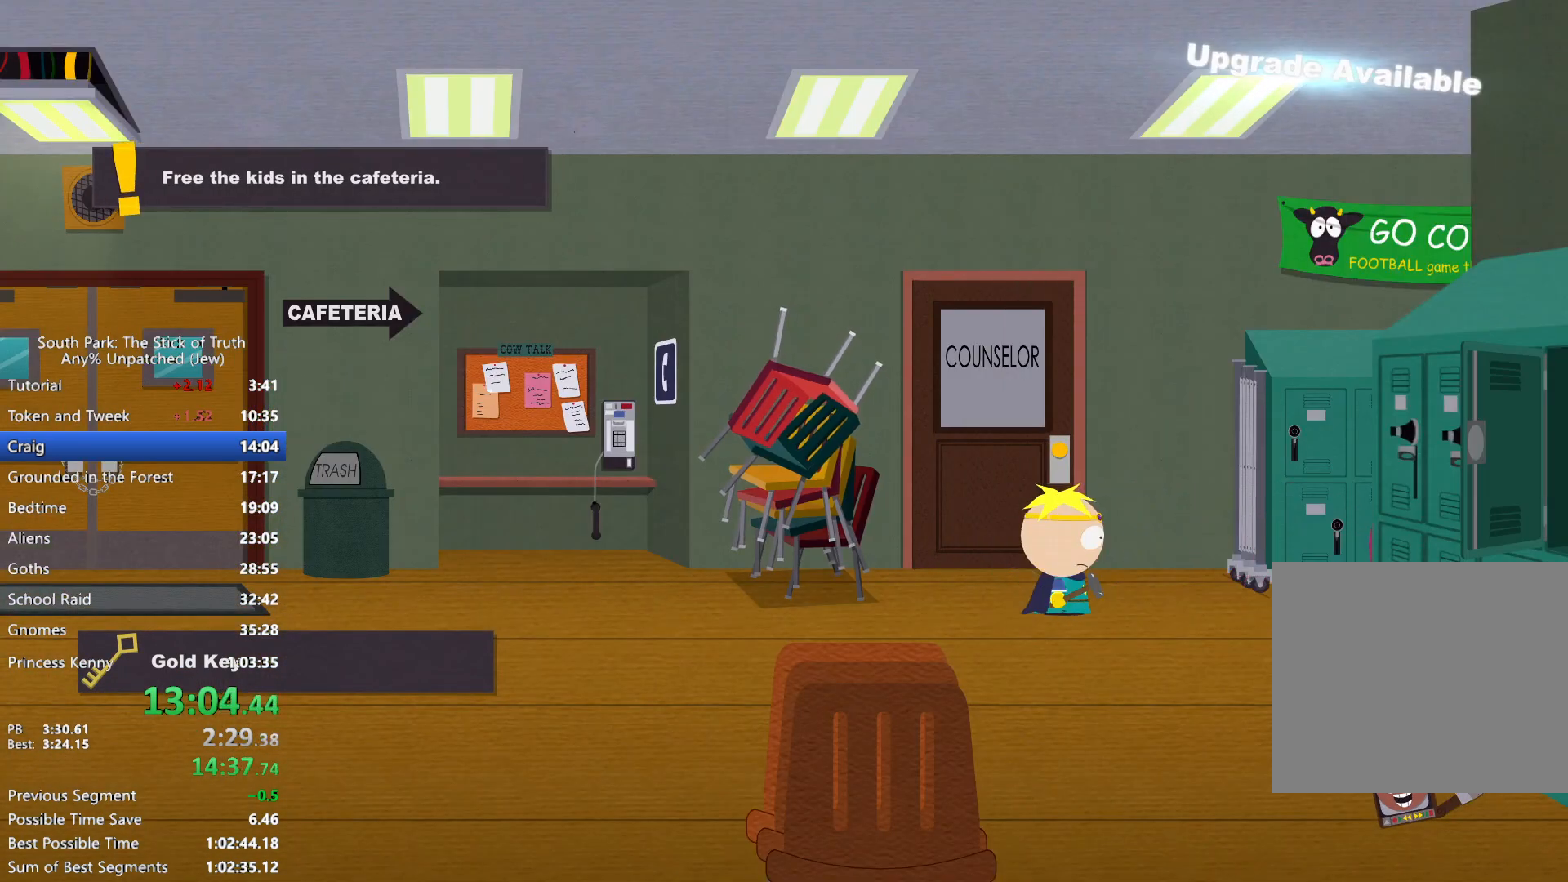
{"dt_ms": 500, "buttons": ["B"], "left_stick": "right", "right_stick": "center", "events": []}
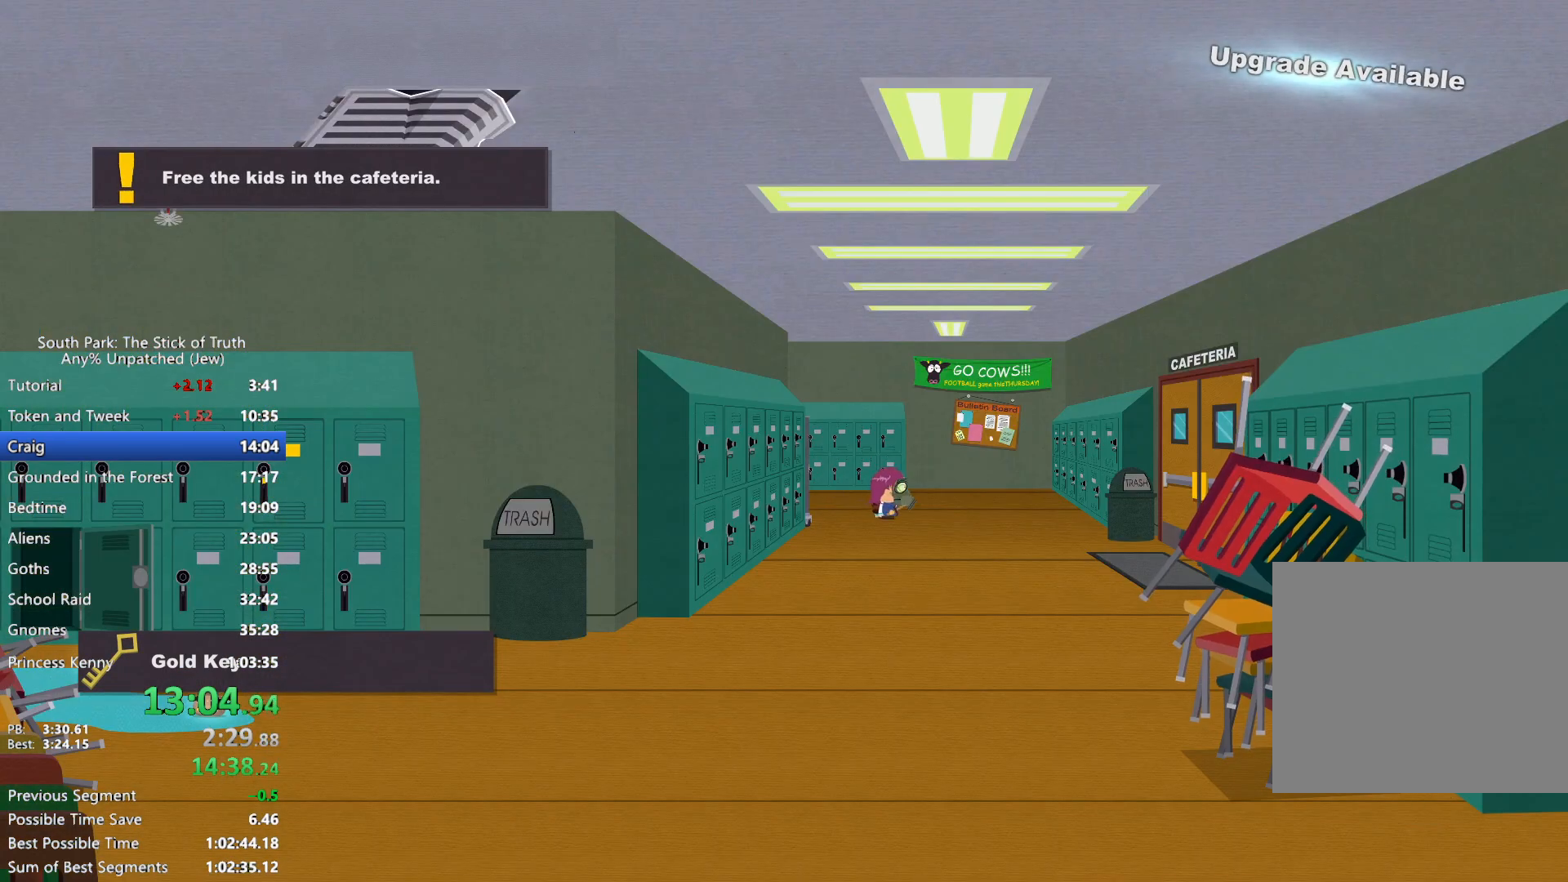
{"dt_ms": 500, "buttons": ["B"], "left_stick": "right", "right_stick": "center", "events": []}
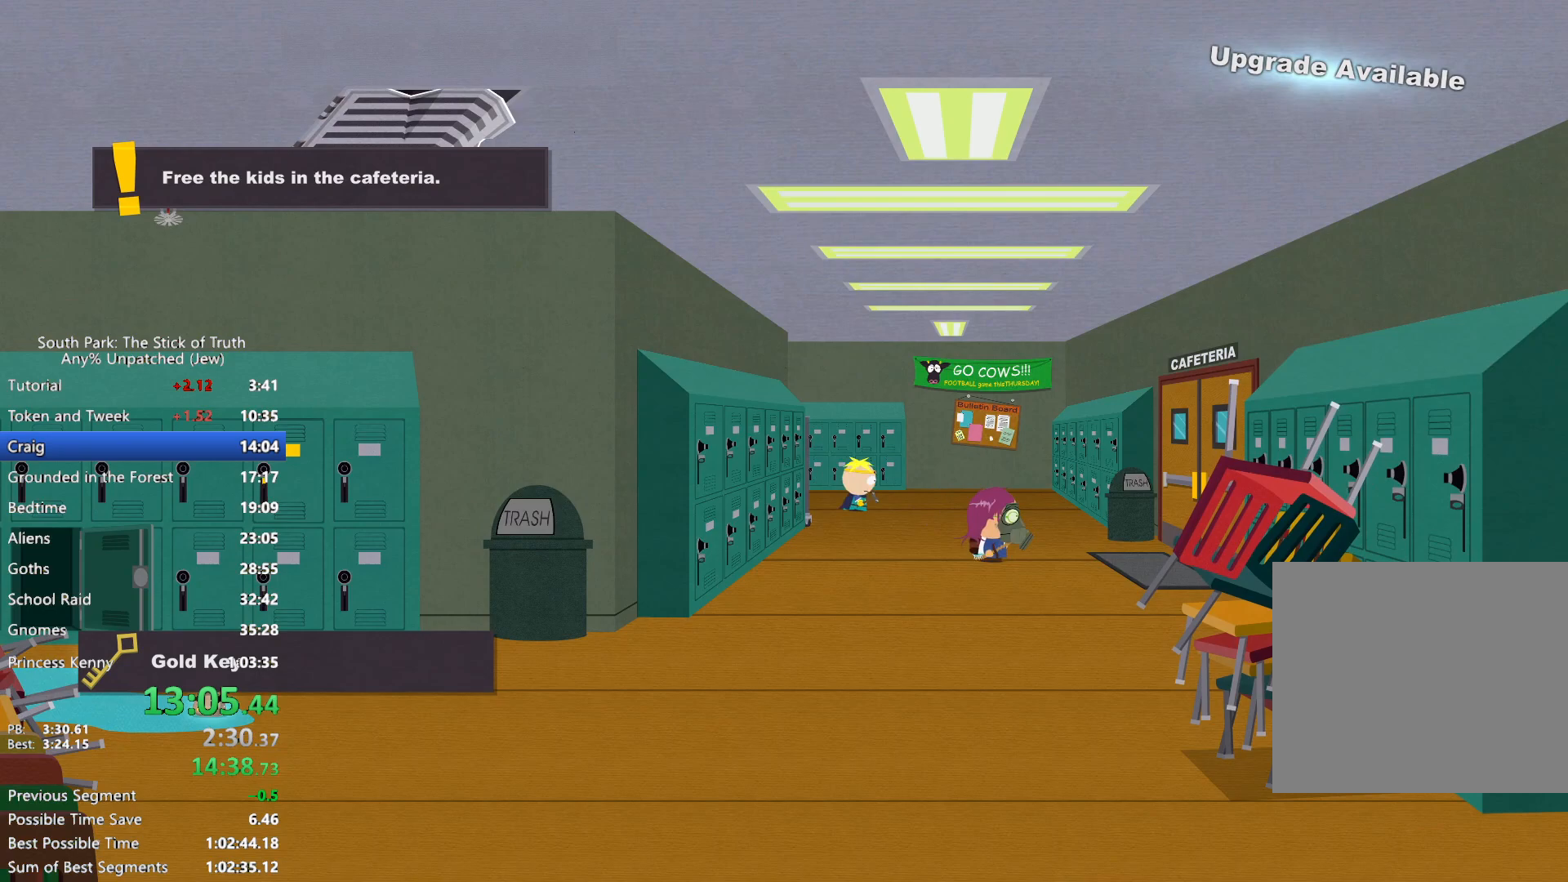
{"dt_ms": 500, "buttons": ["B"], "left_stick": "up-right", "right_stick": "center", "events": [[500, "left_stick", "up-right"]]}
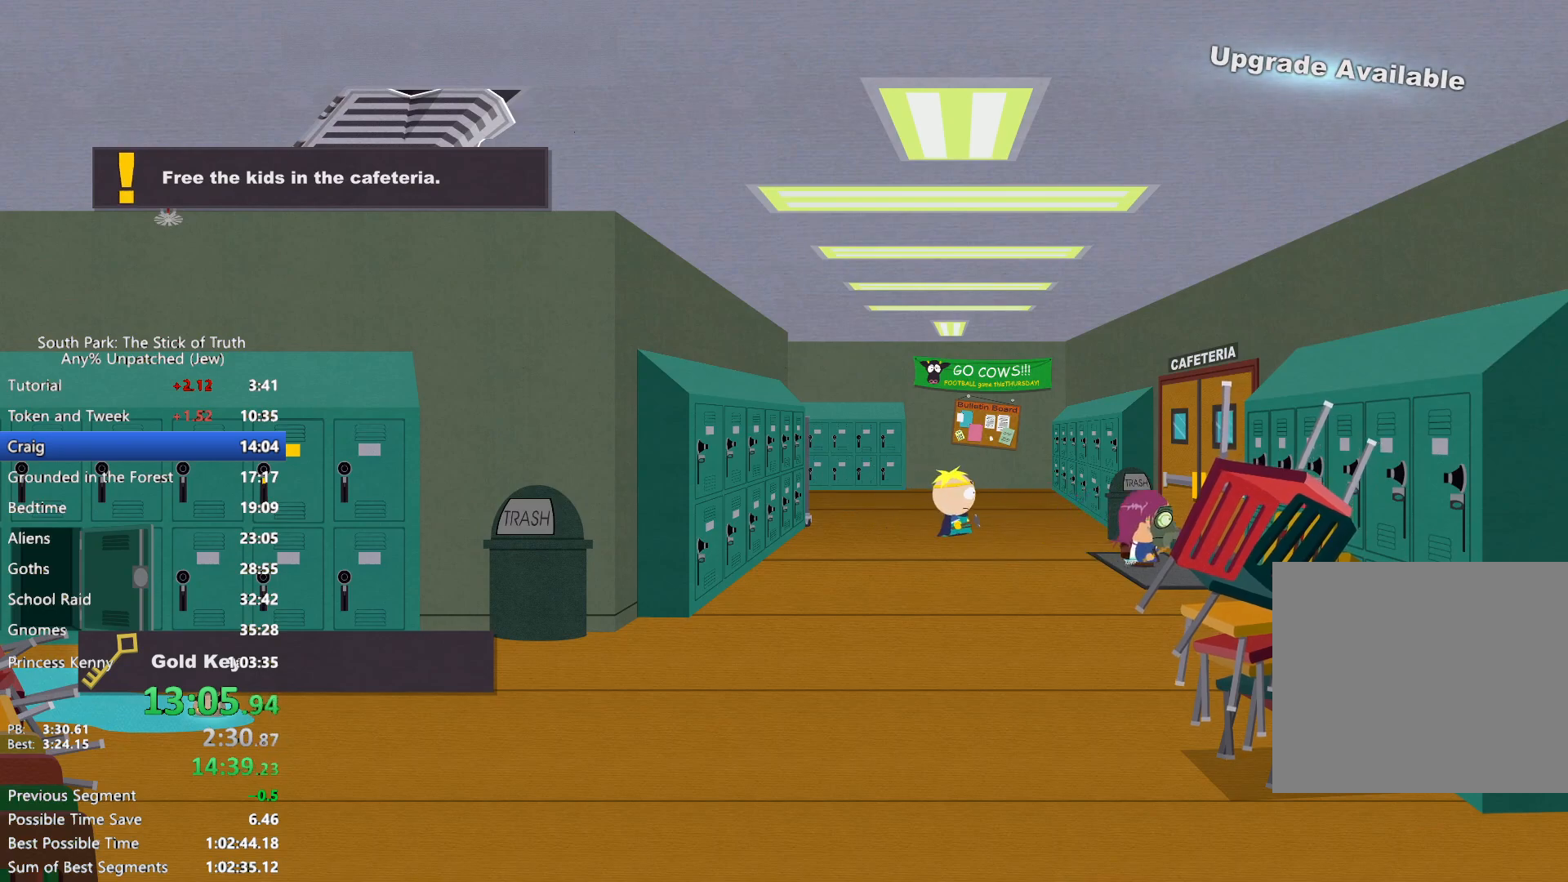
{"dt_ms": 500, "buttons": [], "left_stick": "center", "right_stick": "center", "events": [[17, "A", "down"], [33, "B", "up"], [67, "A", "up"], [117, "left_stick", "center"], [133, "A", "down"], [183, "A", "up"], [233, "A", "down"], [317, "A", "up"]]}
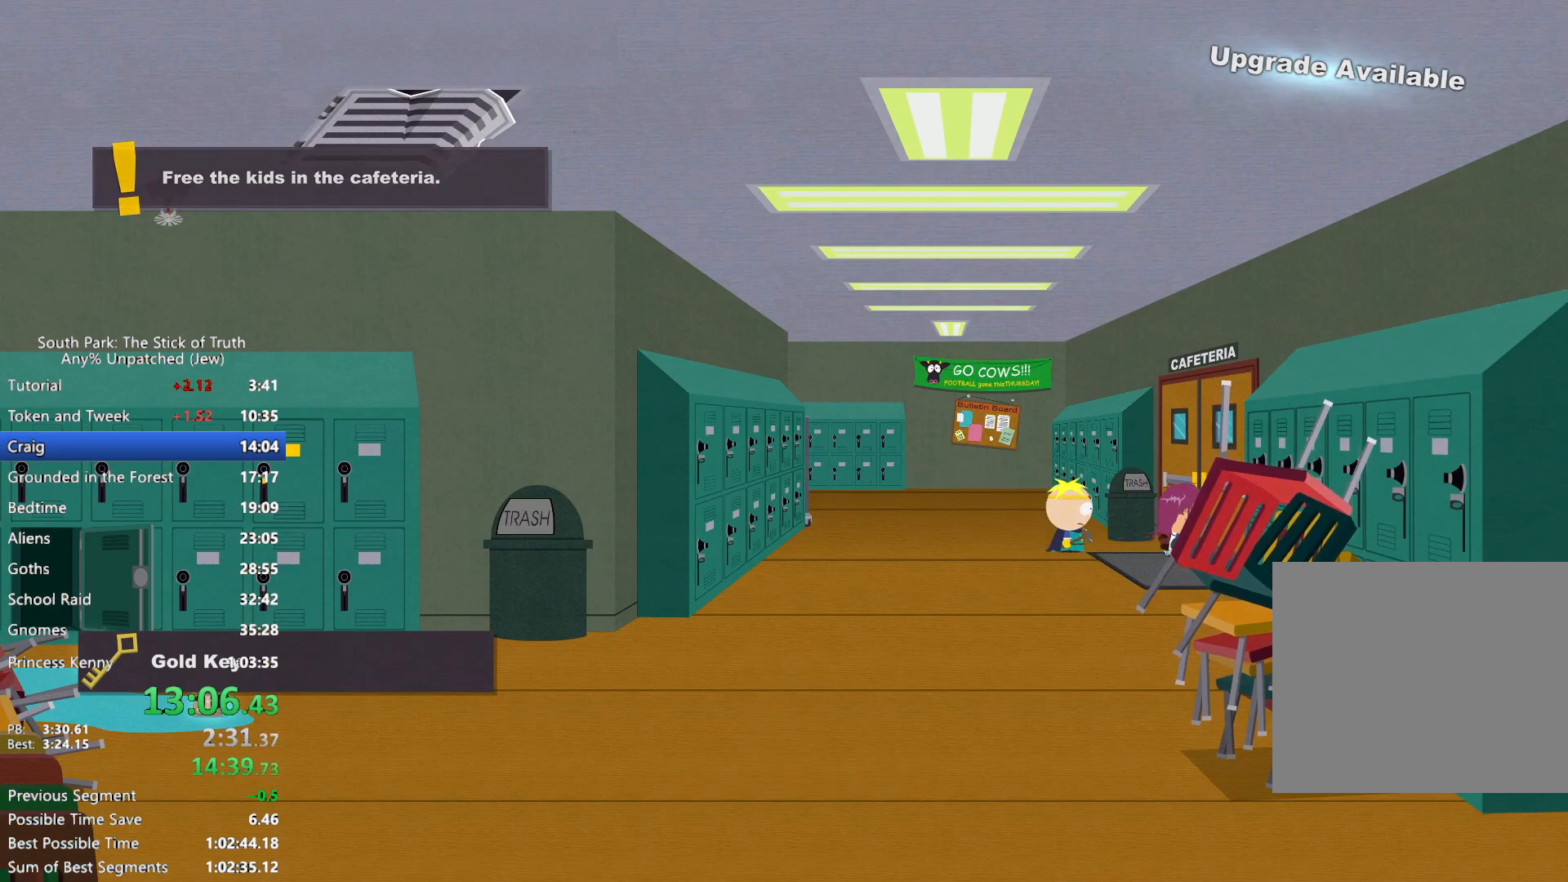
{"dt_ms": 500, "buttons": [], "left_stick": "center", "right_stick": "center", "events": []}
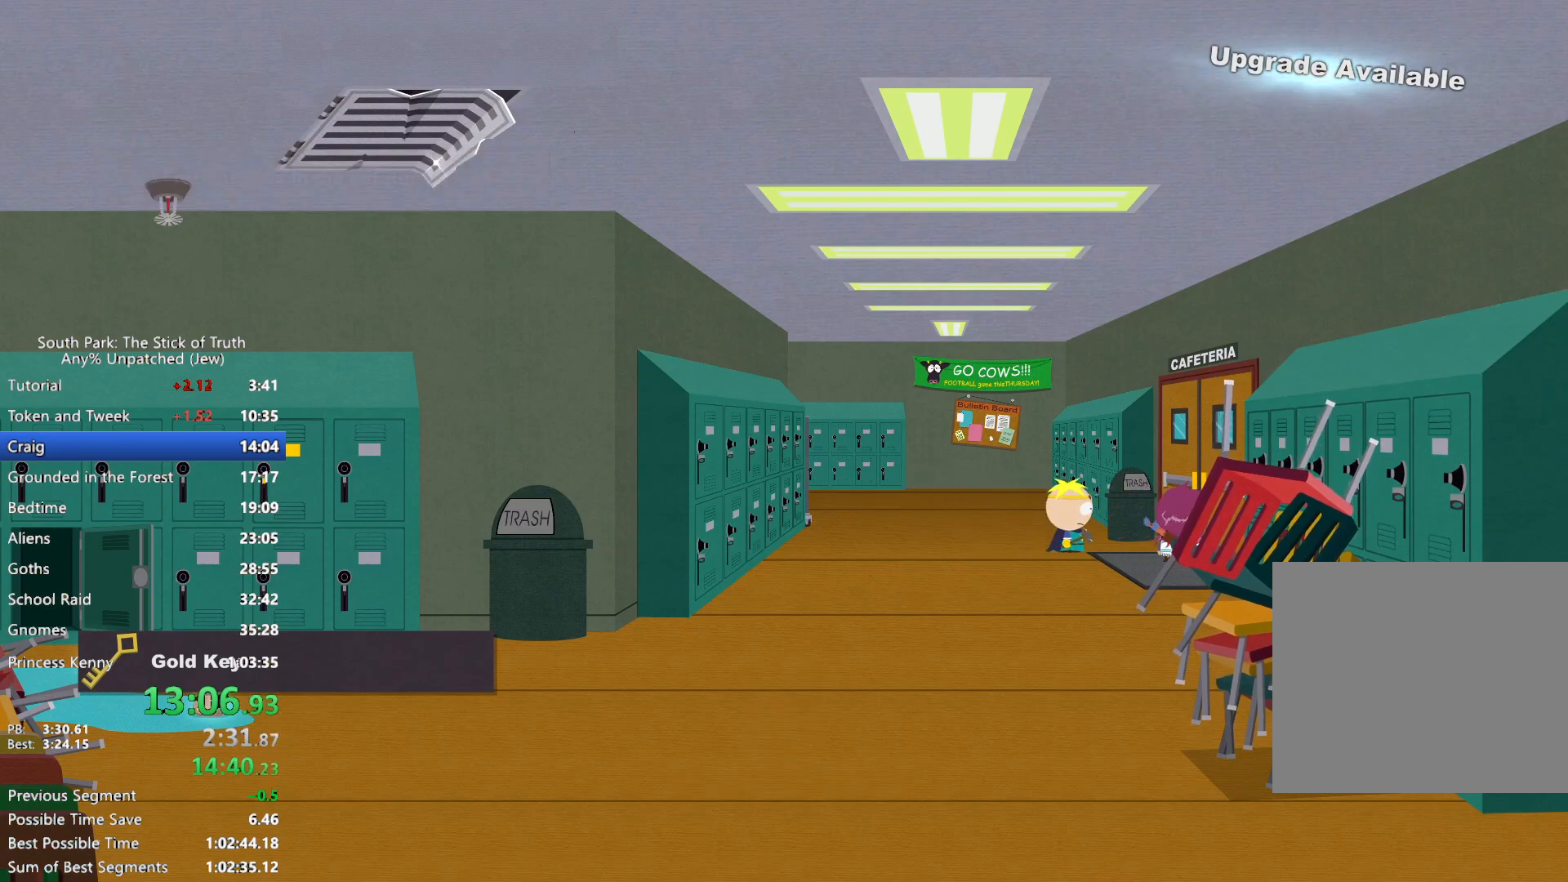
{"dt_ms": 500, "buttons": [], "left_stick": "center", "right_stick": "center", "events": []}
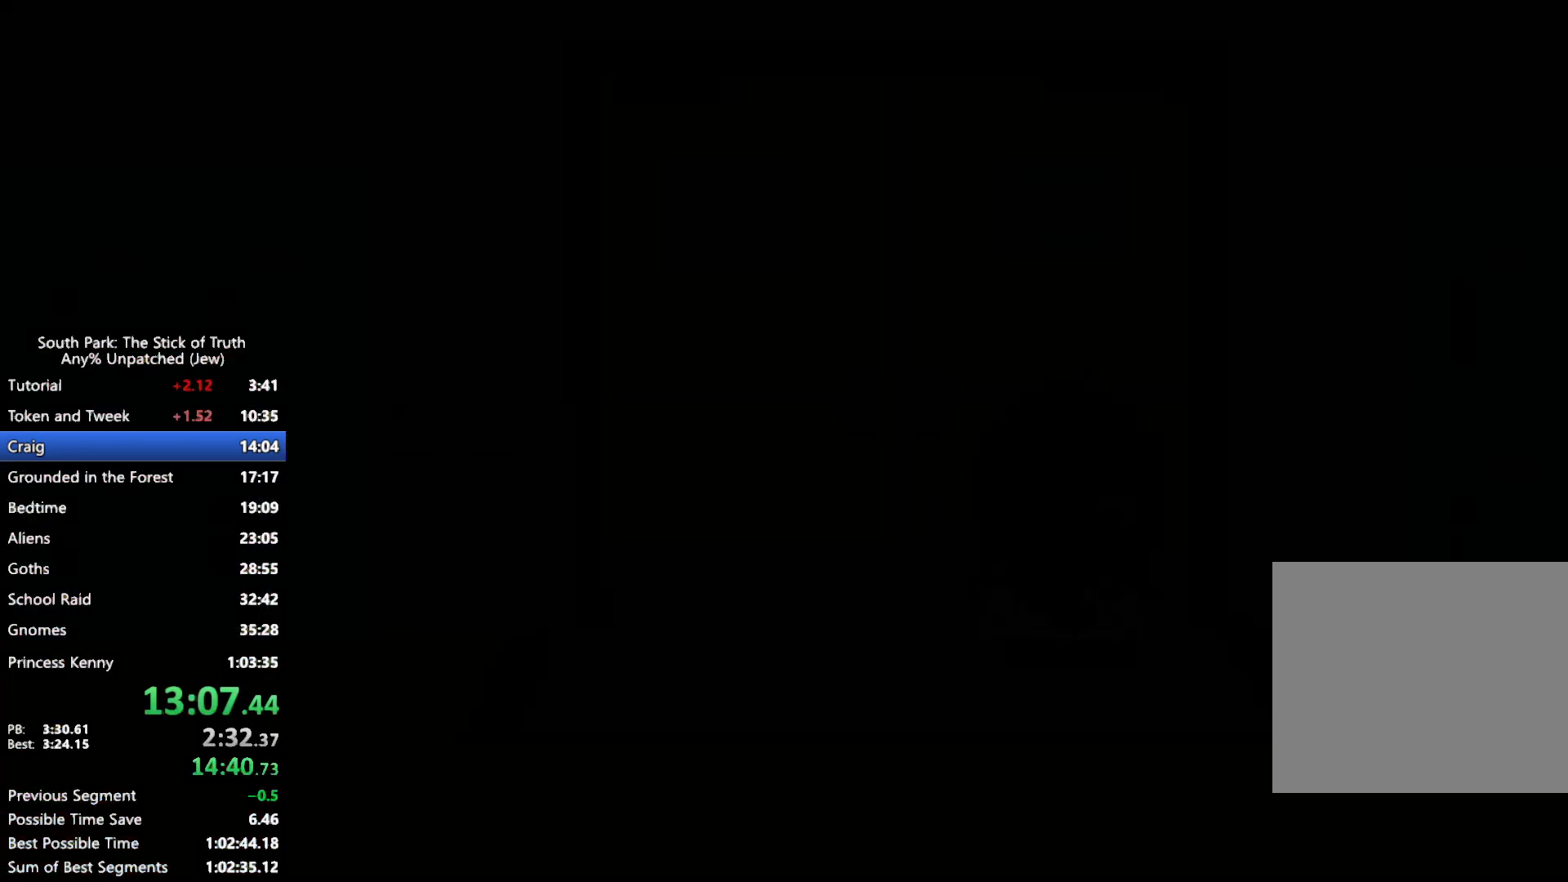
{"dt_ms": 500, "buttons": ["B"], "left_stick": "center", "right_stick": "center", "events": [[233, "B", "down"]]}
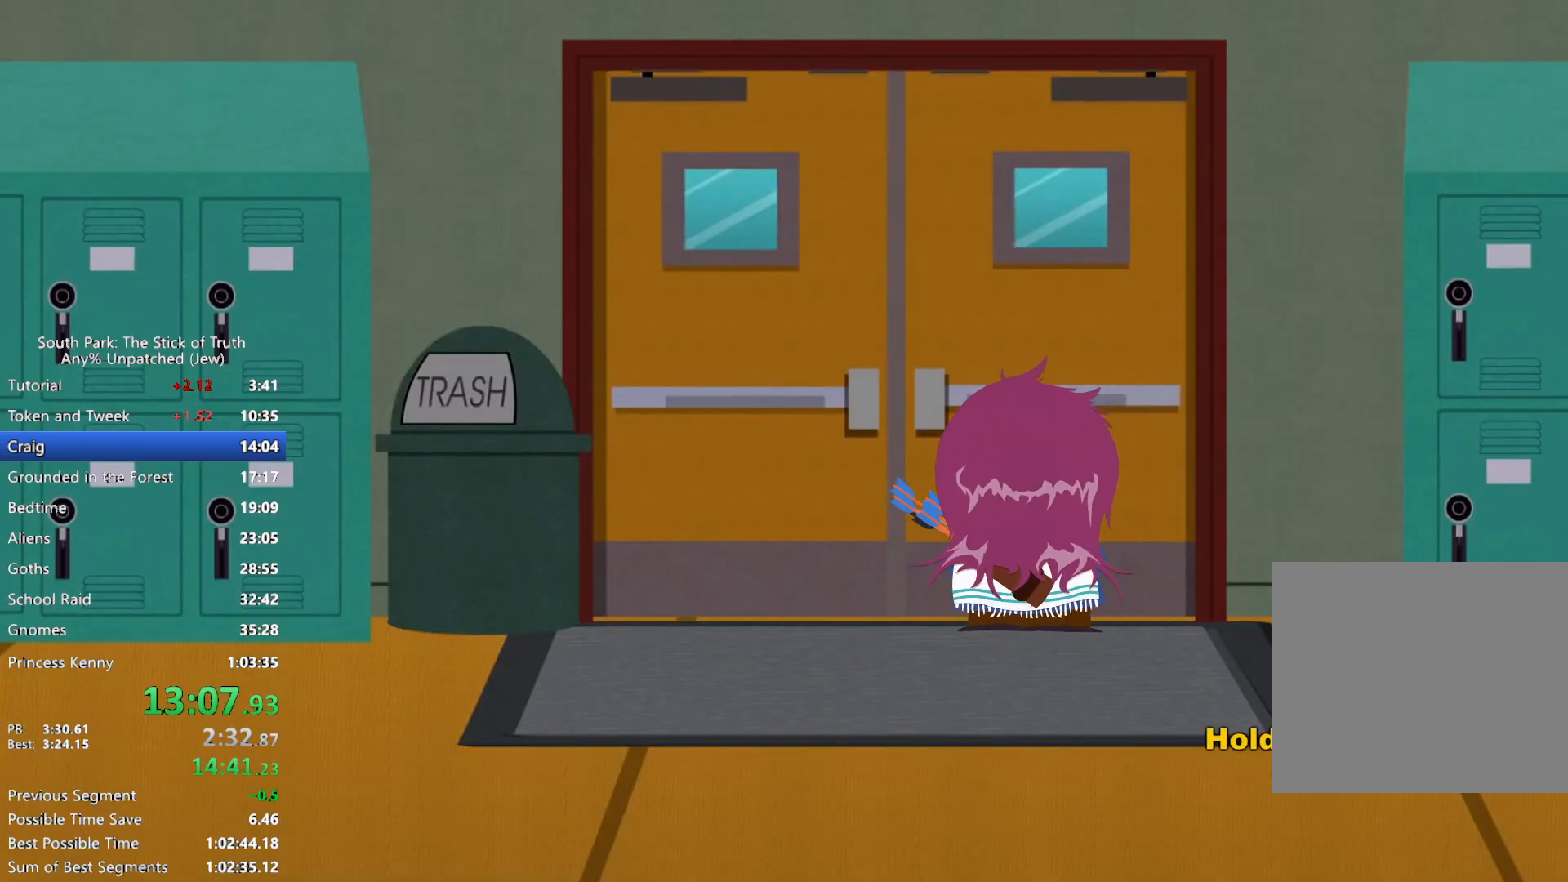
{"dt_ms": 500, "buttons": ["B"], "left_stick": "center", "right_stick": "center", "events": []}
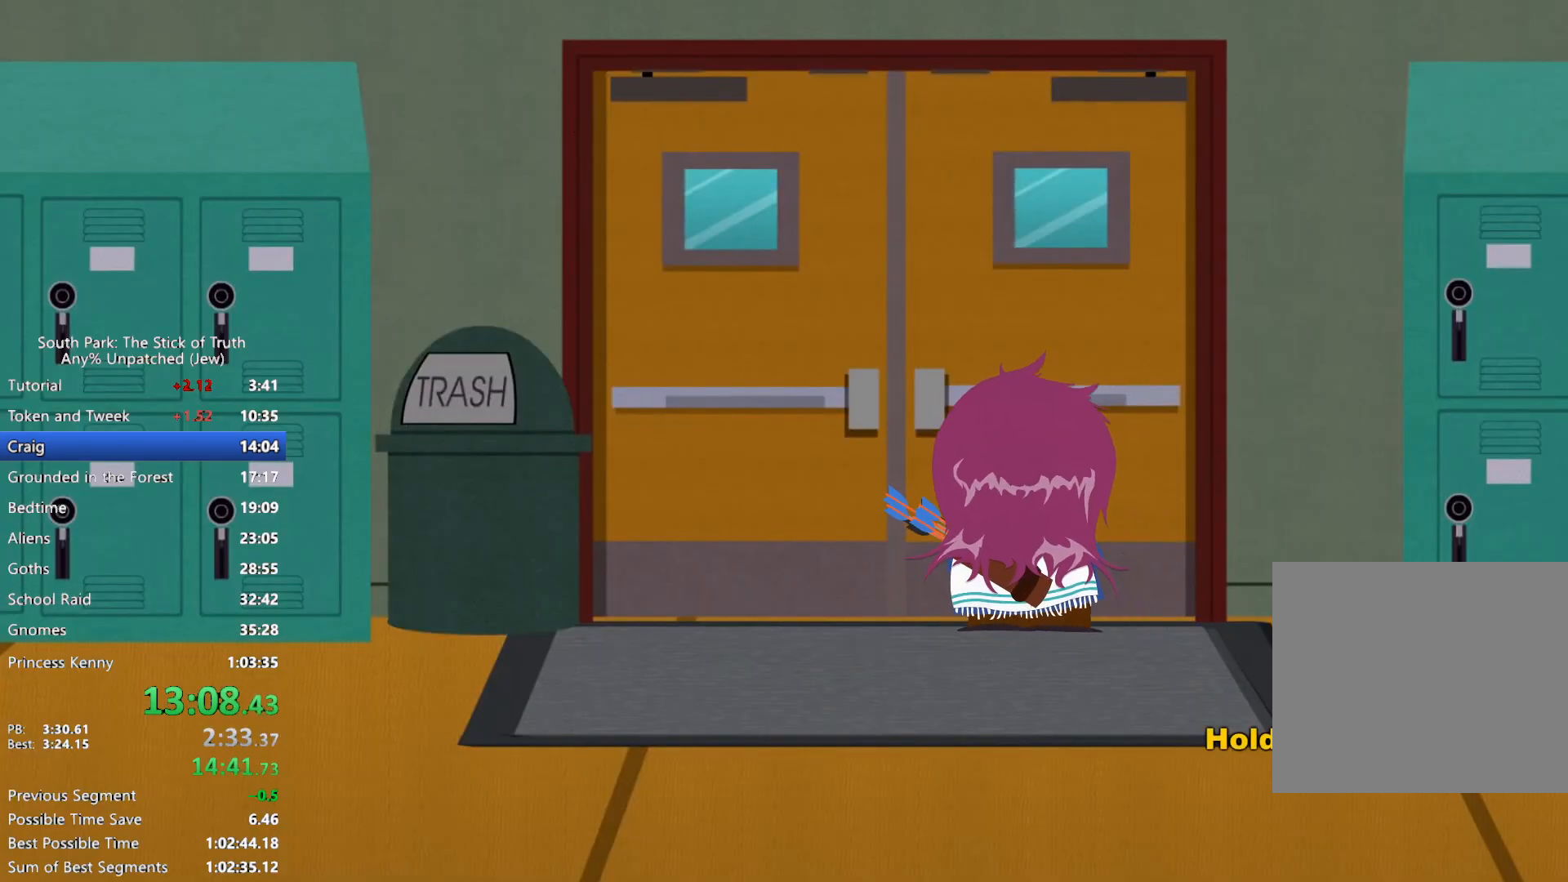
{"dt_ms": 500, "buttons": [], "left_stick": "center", "right_stick": "center", "events": [[500, "B", "up"]]}
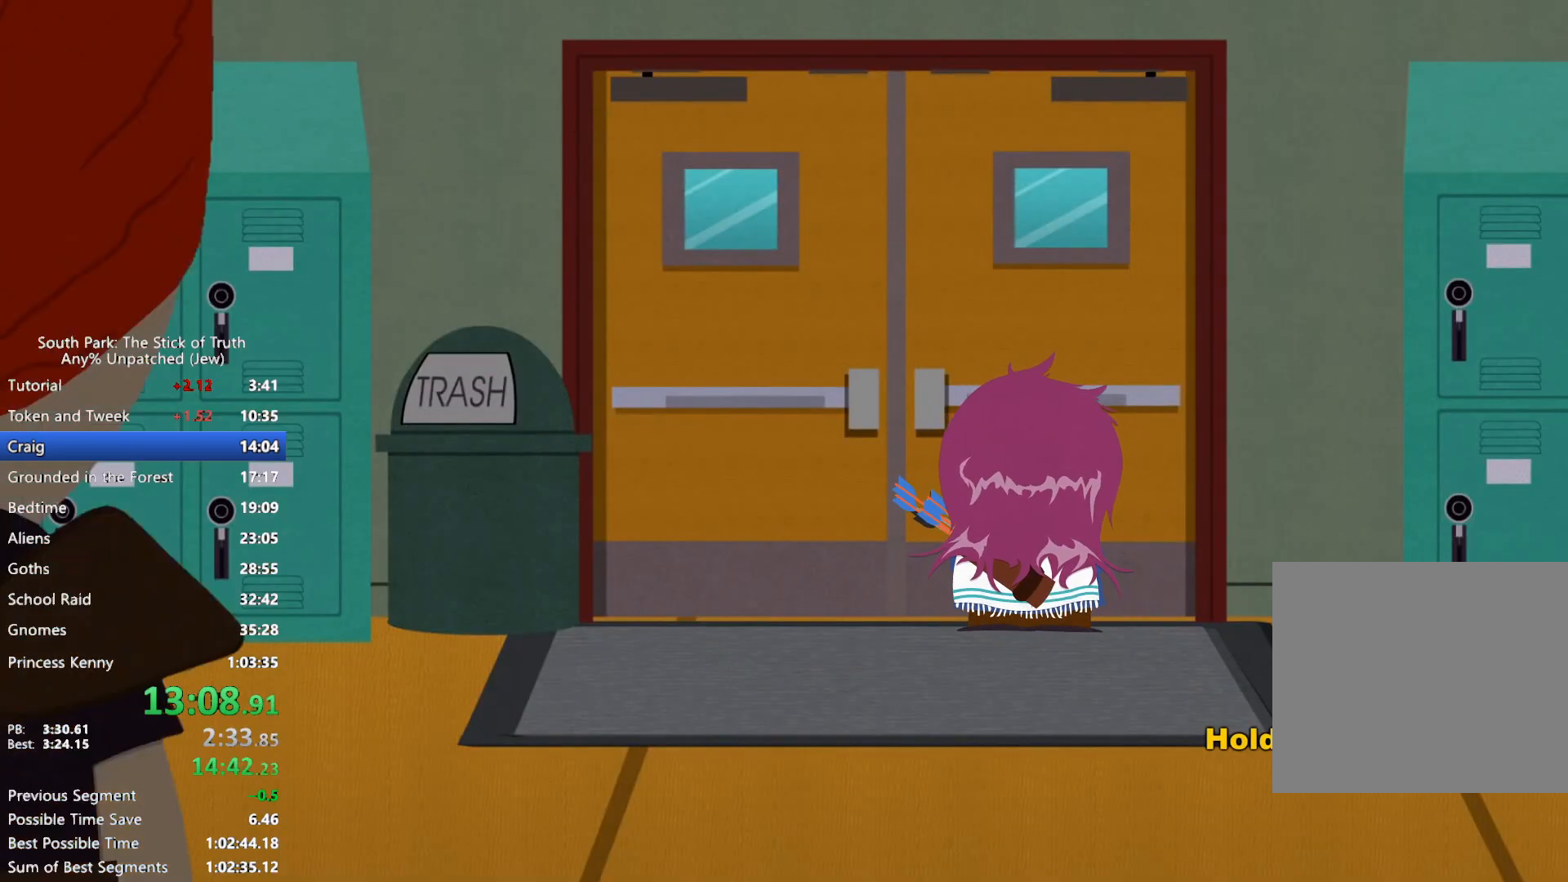
{"dt_ms": 500, "buttons": [], "left_stick": "center", "right_stick": "center", "events": []}
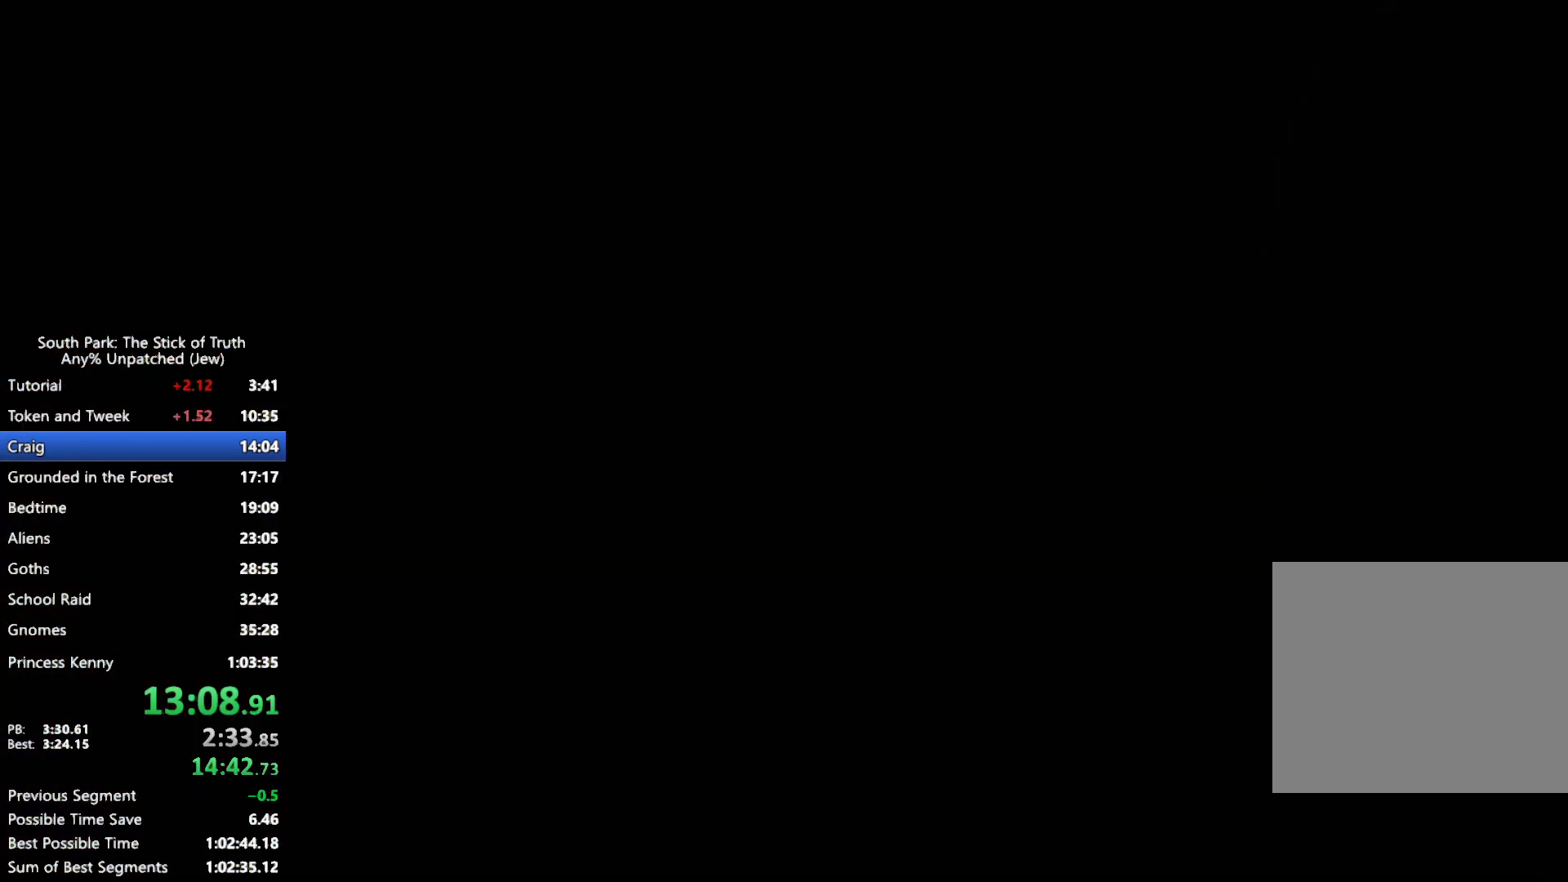
{"dt_ms": 1000, "buttons": [], "left_stick": "center", "right_stick": "center"}
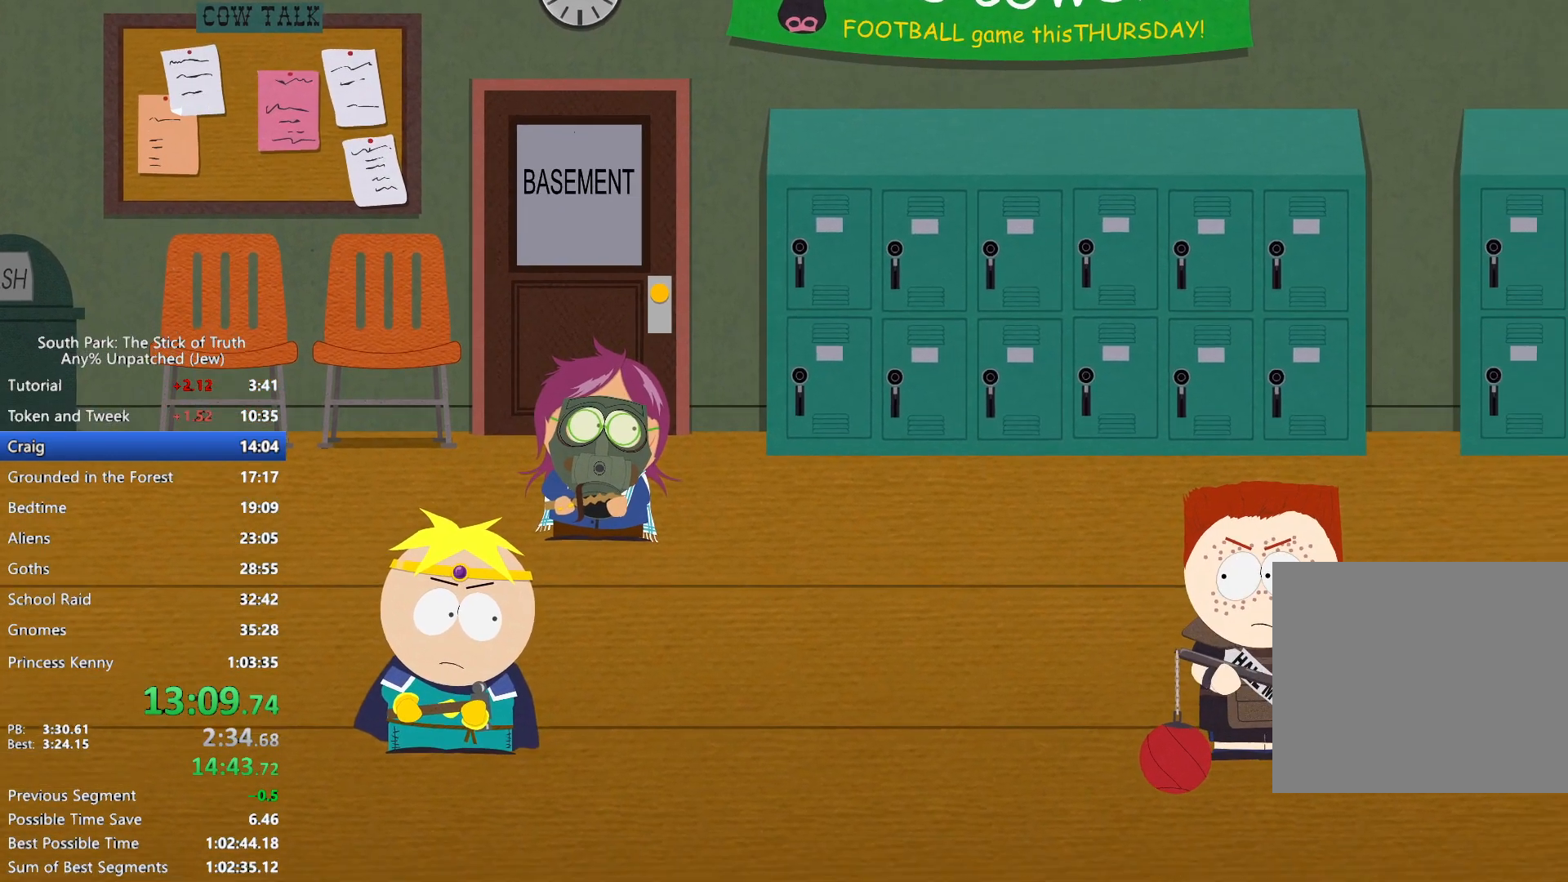
{"dt_ms": 500, "buttons": [], "left_stick": "center", "right_stick": "center", "events": []}
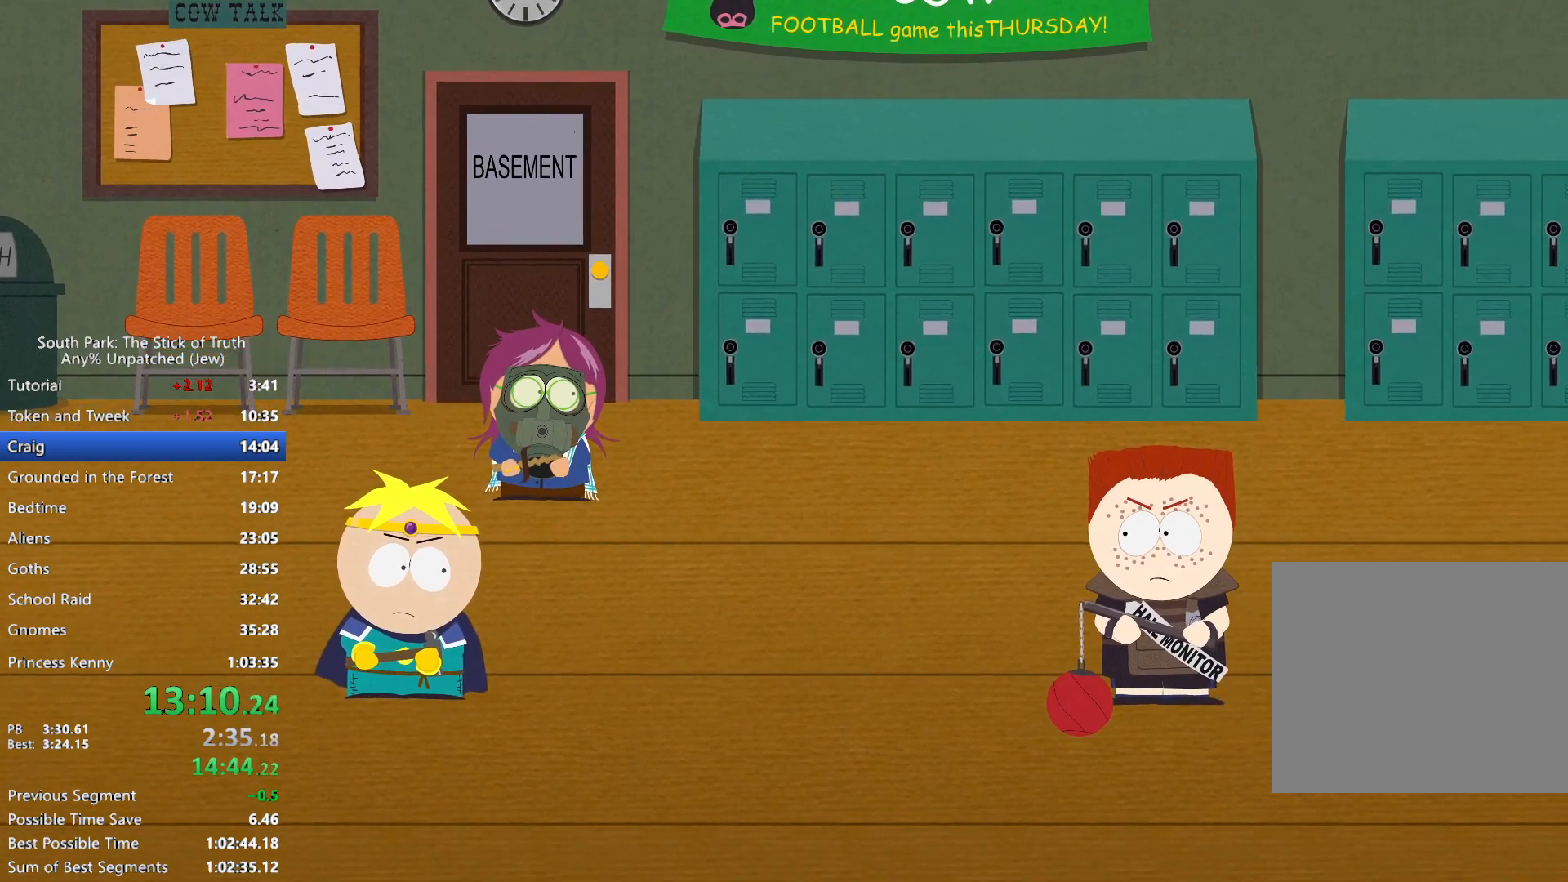
{"dt_ms": 500, "buttons": [], "left_stick": "center", "right_stick": "center", "events": []}
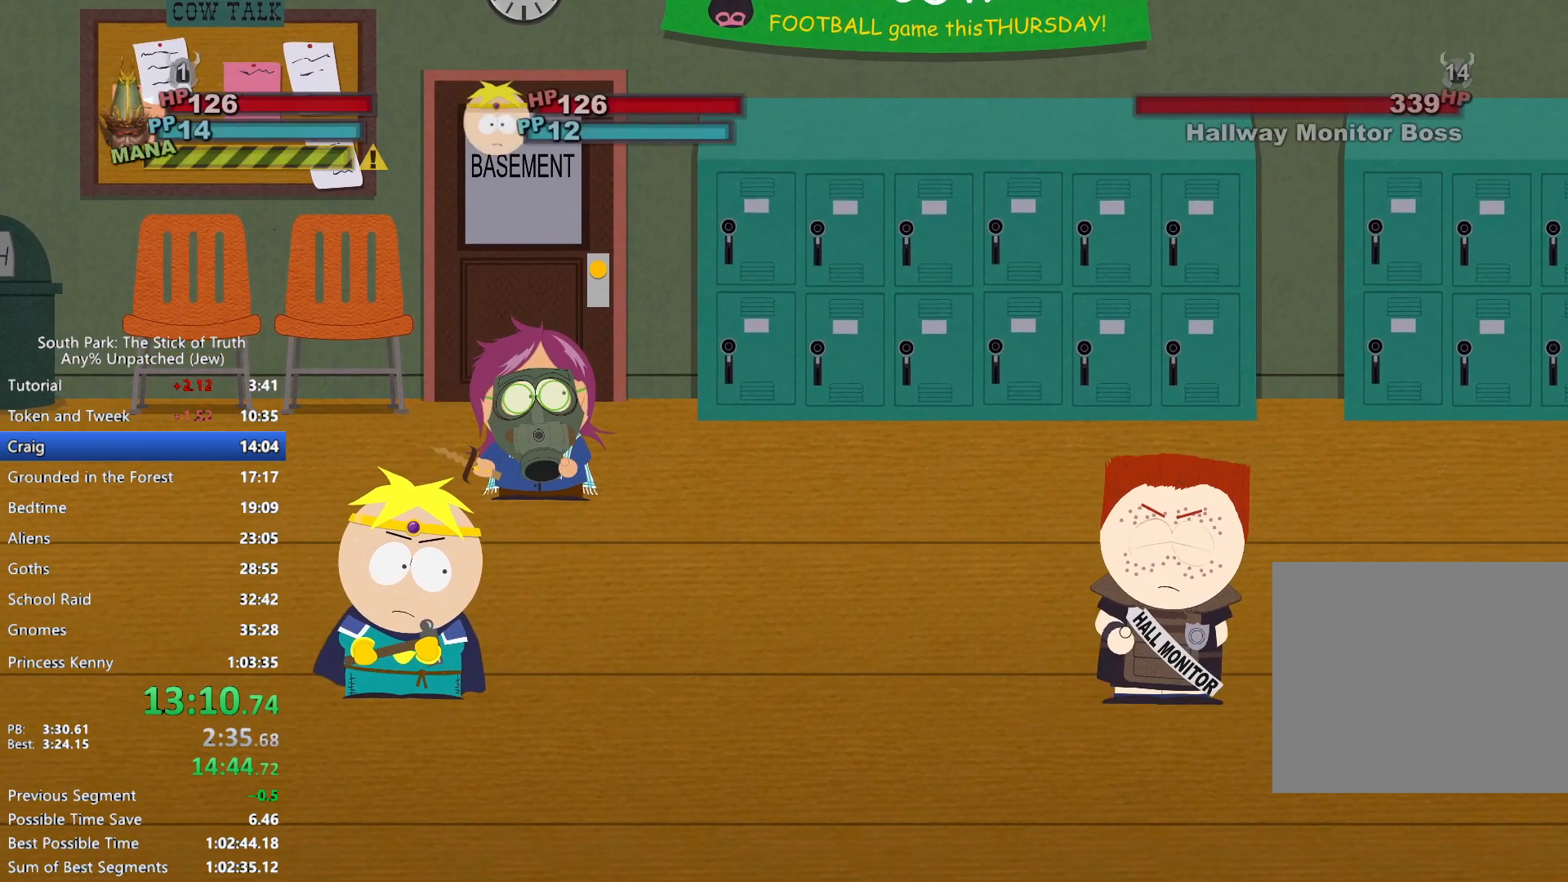
{"dt_ms": 500, "buttons": [], "left_stick": "center", "right_stick": "center", "events": []}
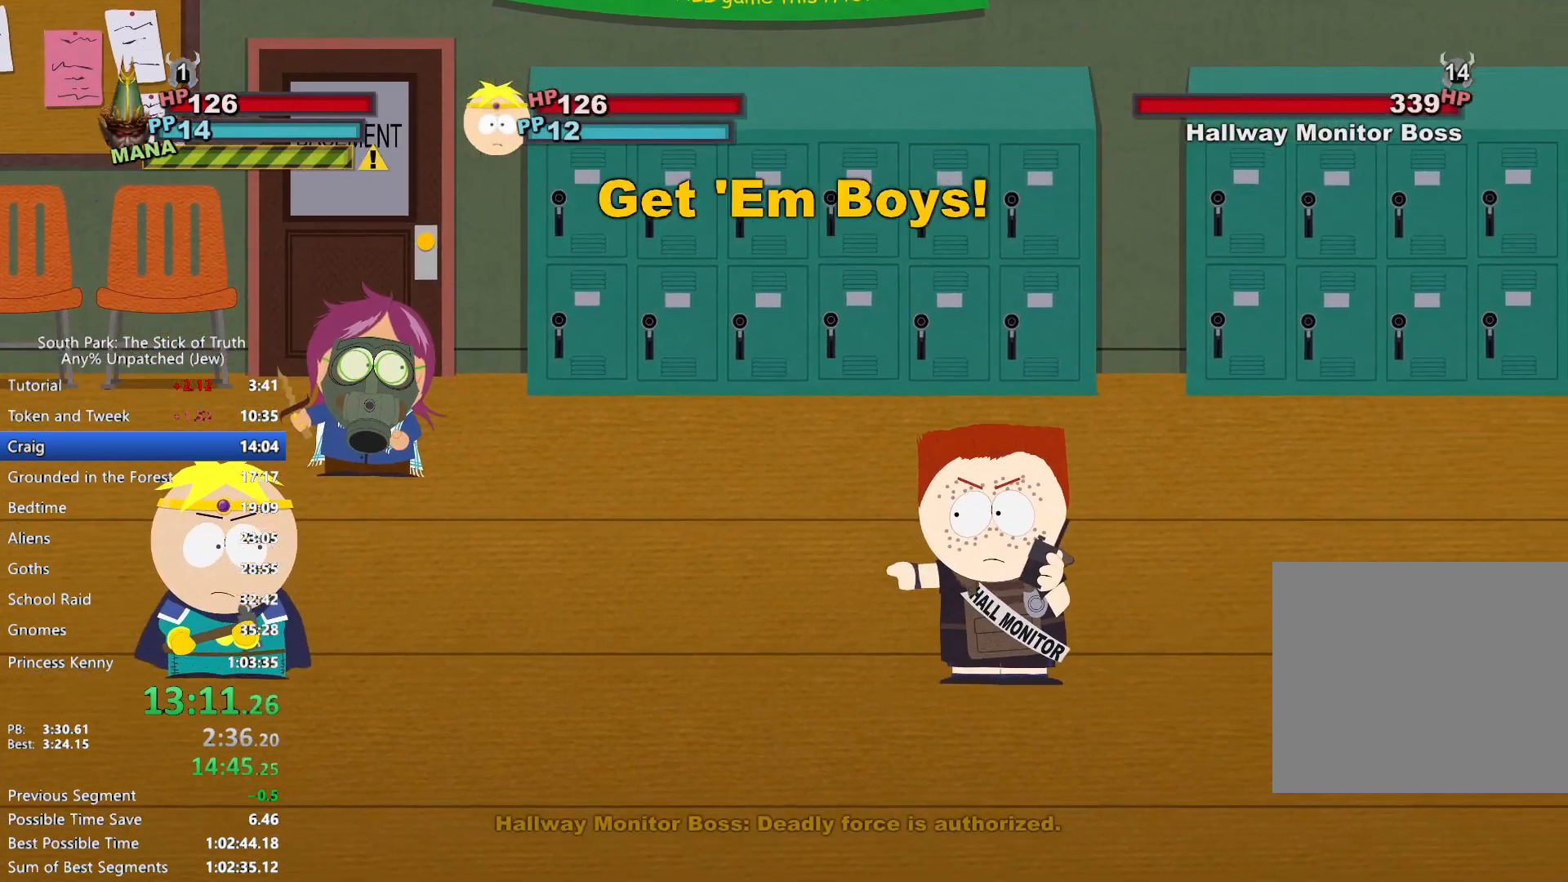
{"dt_ms": 500, "buttons": [], "left_stick": "center", "right_stick": "center", "events": []}